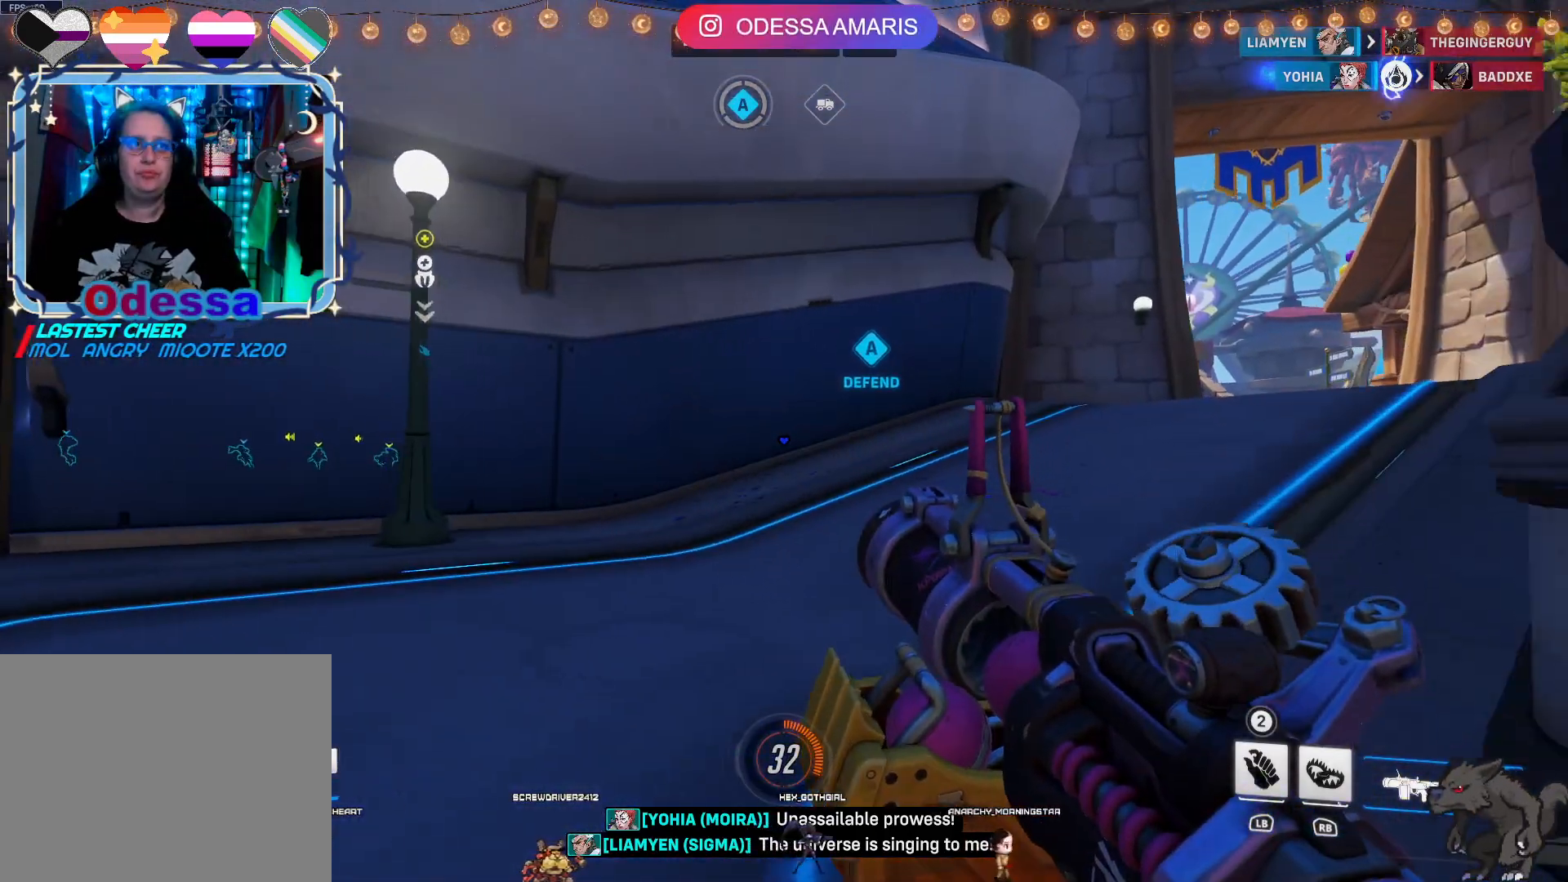
Gameplay with a controller (PlayStation layout); each line is a JSON object with the inputs held at the frame after it (dt_ms = milliseconds from this image to that frame). "events" lists button and stick changes between this image and that frame as [ms after this image, input, new state], when the widget could be followed in between.
{"dt_ms": 500, "buttons": [], "left_stick": "up-right", "right_stick": "center", "events": [[233, "right_stick", "right"], [317, "left_stick", "up-right"], [500, "right_stick", "center"]]}
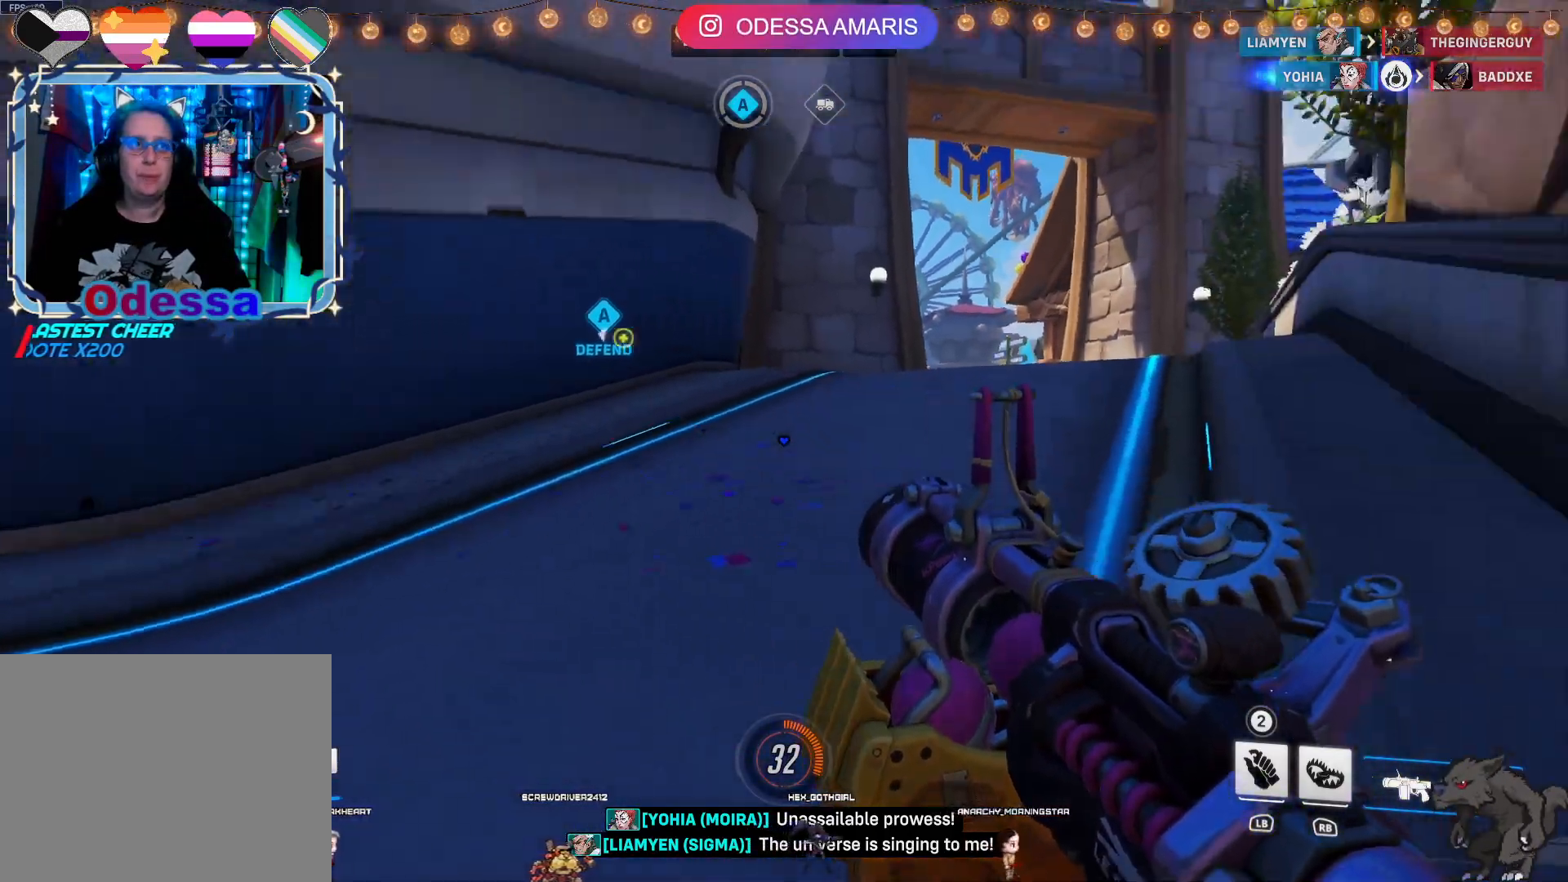
{"dt_ms": 500, "buttons": [], "left_stick": "up-right", "right_stick": "center", "events": []}
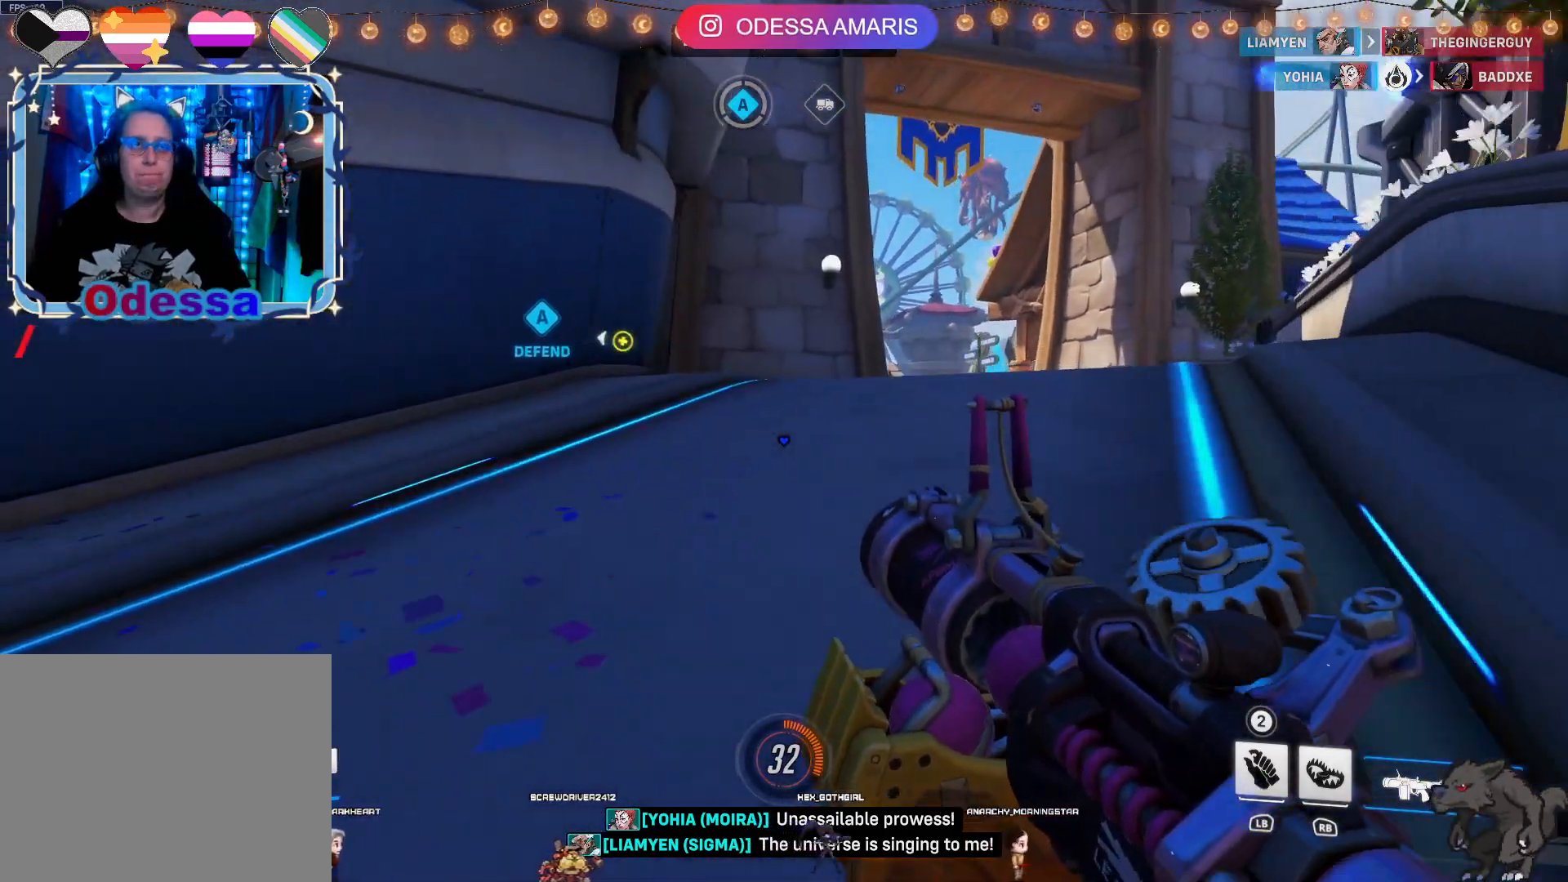
{"dt_ms": 500, "buttons": [], "left_stick": "up-right", "right_stick": "center", "events": [[317, "right_stick", "down-right"], [500, "right_stick", "center"]]}
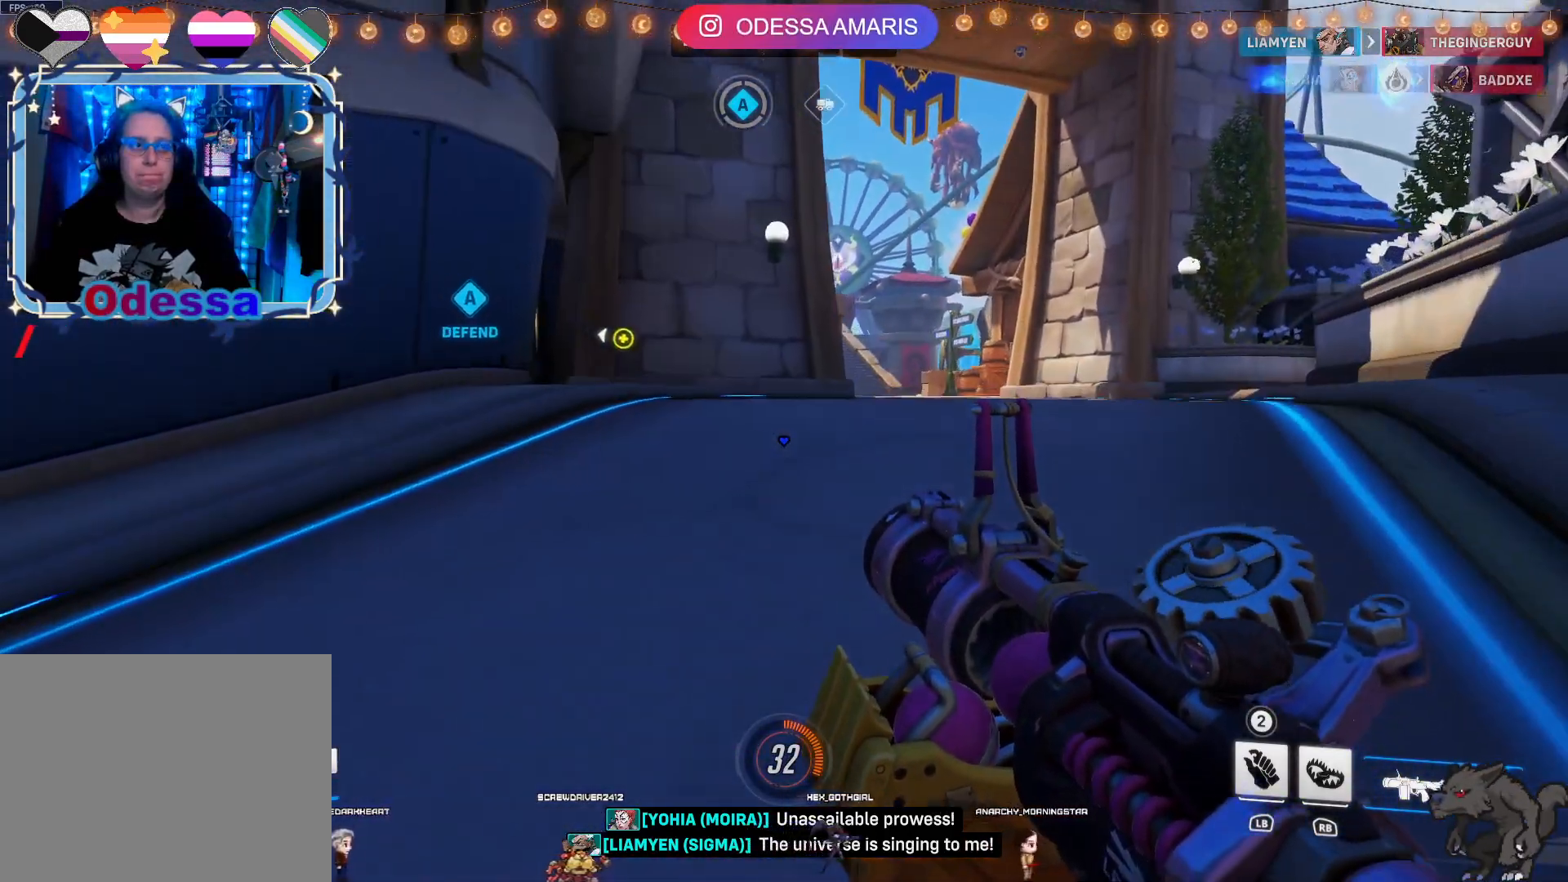
{"dt_ms": 500, "buttons": [], "left_stick": "up-right", "right_stick": "center", "events": []}
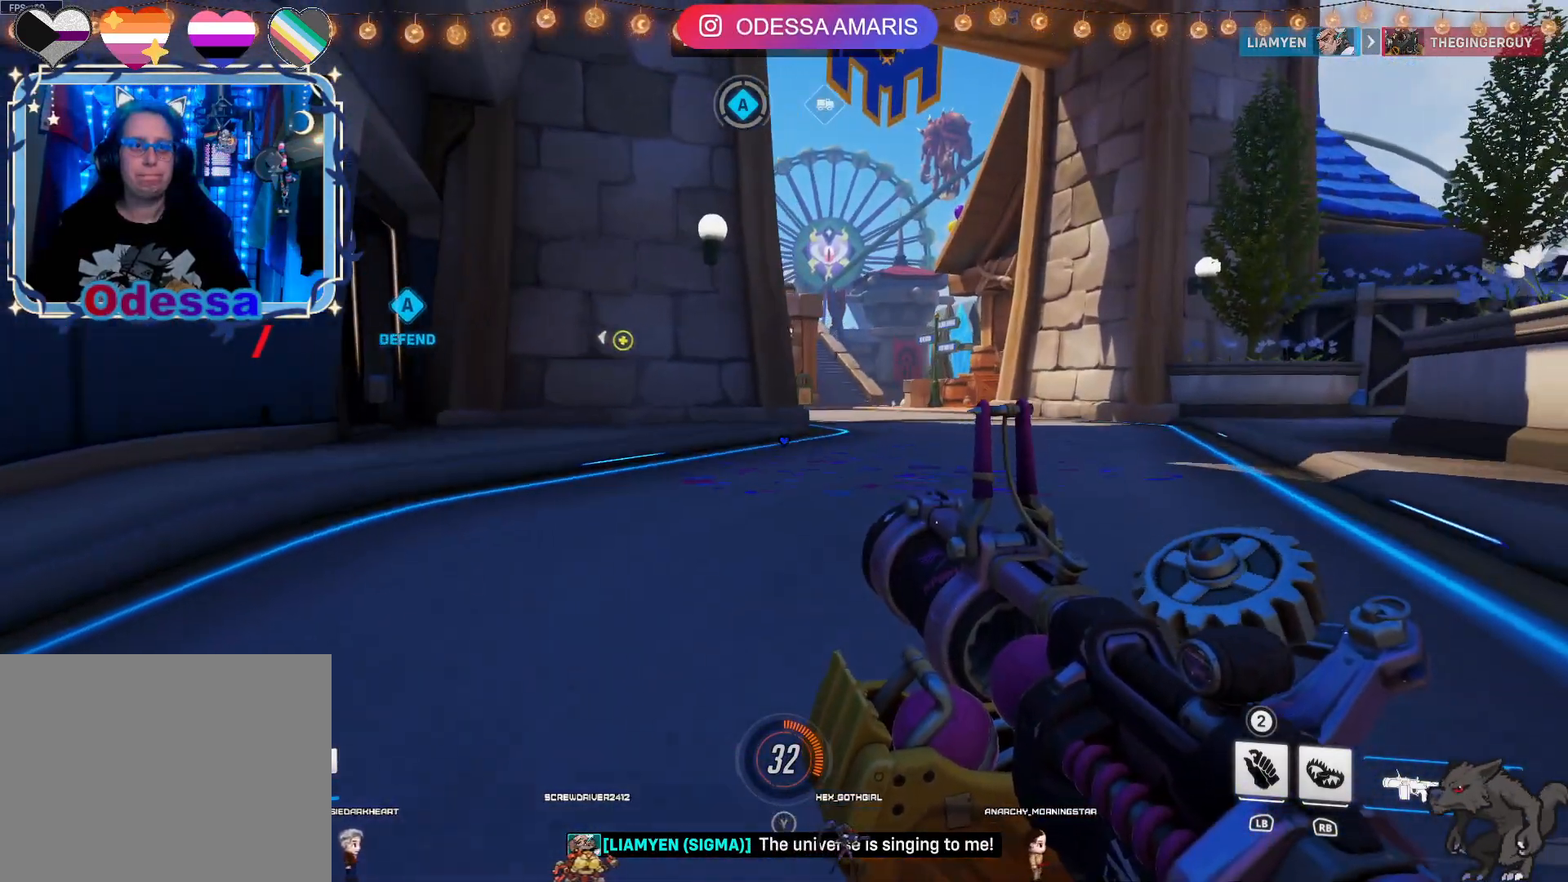
{"dt_ms": 500, "buttons": [], "left_stick": "up-right", "right_stick": "center", "events": []}
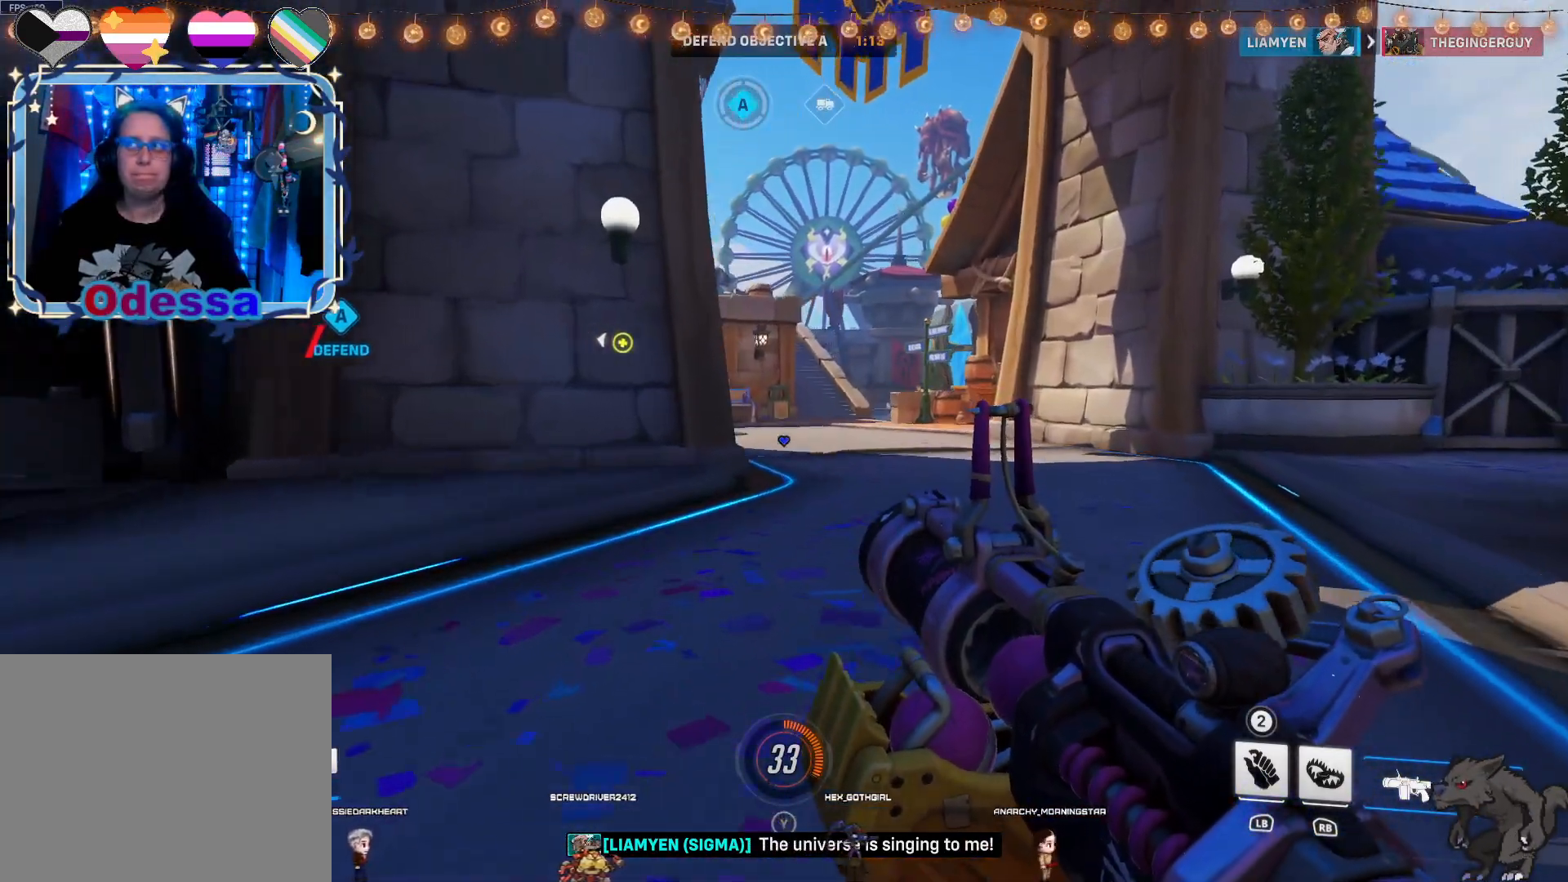
{"dt_ms": 500, "buttons": [], "left_stick": "up-right", "right_stick": "down", "events": [[33, "right_stick", "left"], [133, "right_stick", "center"], [300, "right_stick", "down"]]}
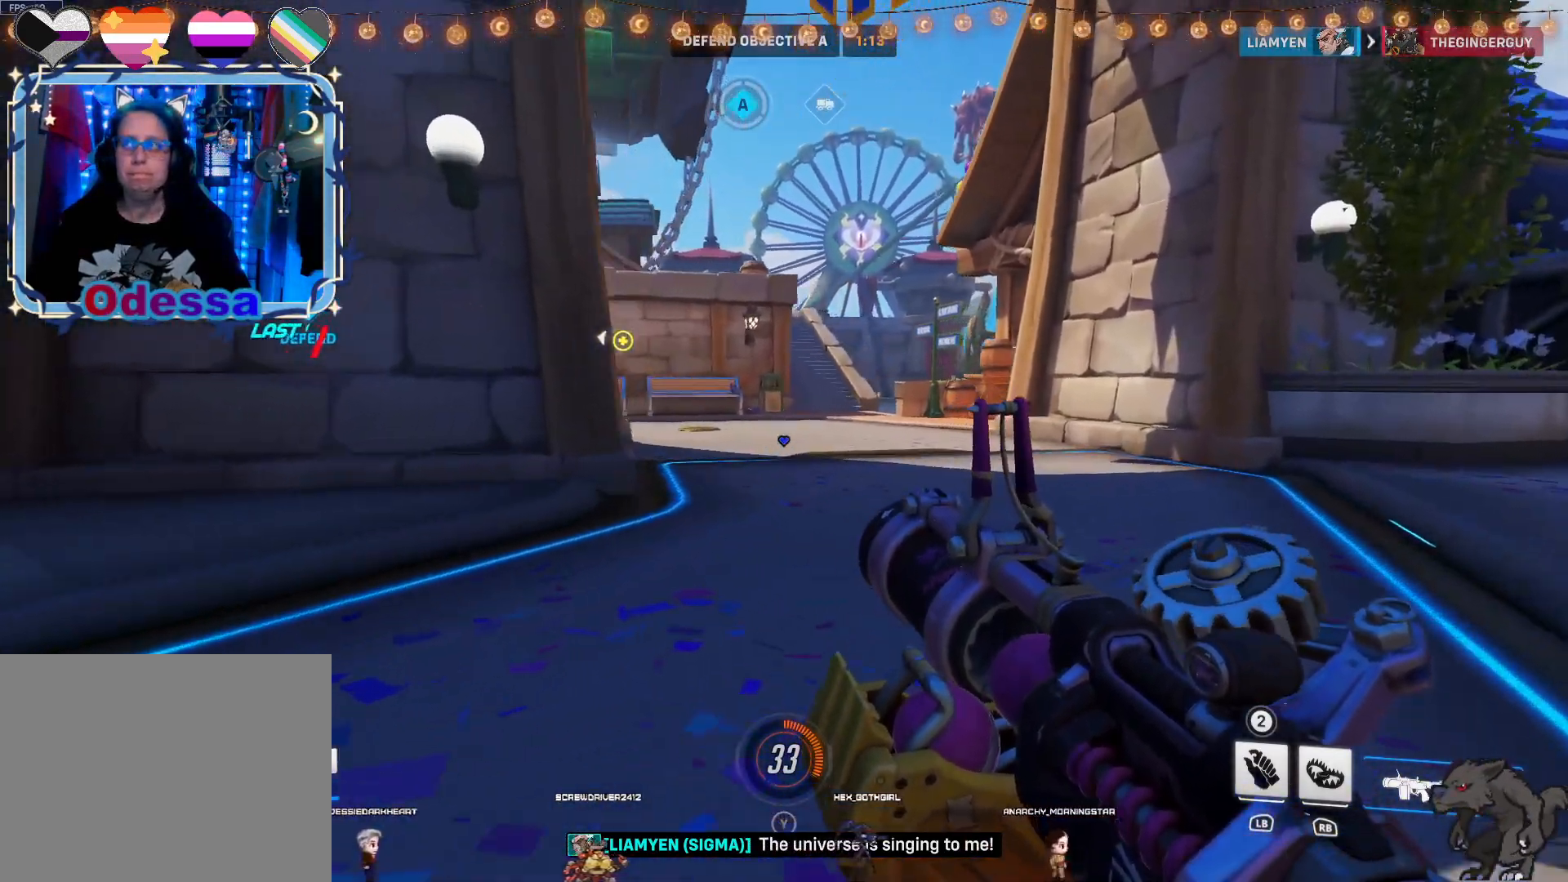
{"dt_ms": 1000, "buttons": [], "left_stick": "up-right", "right_stick": "center"}
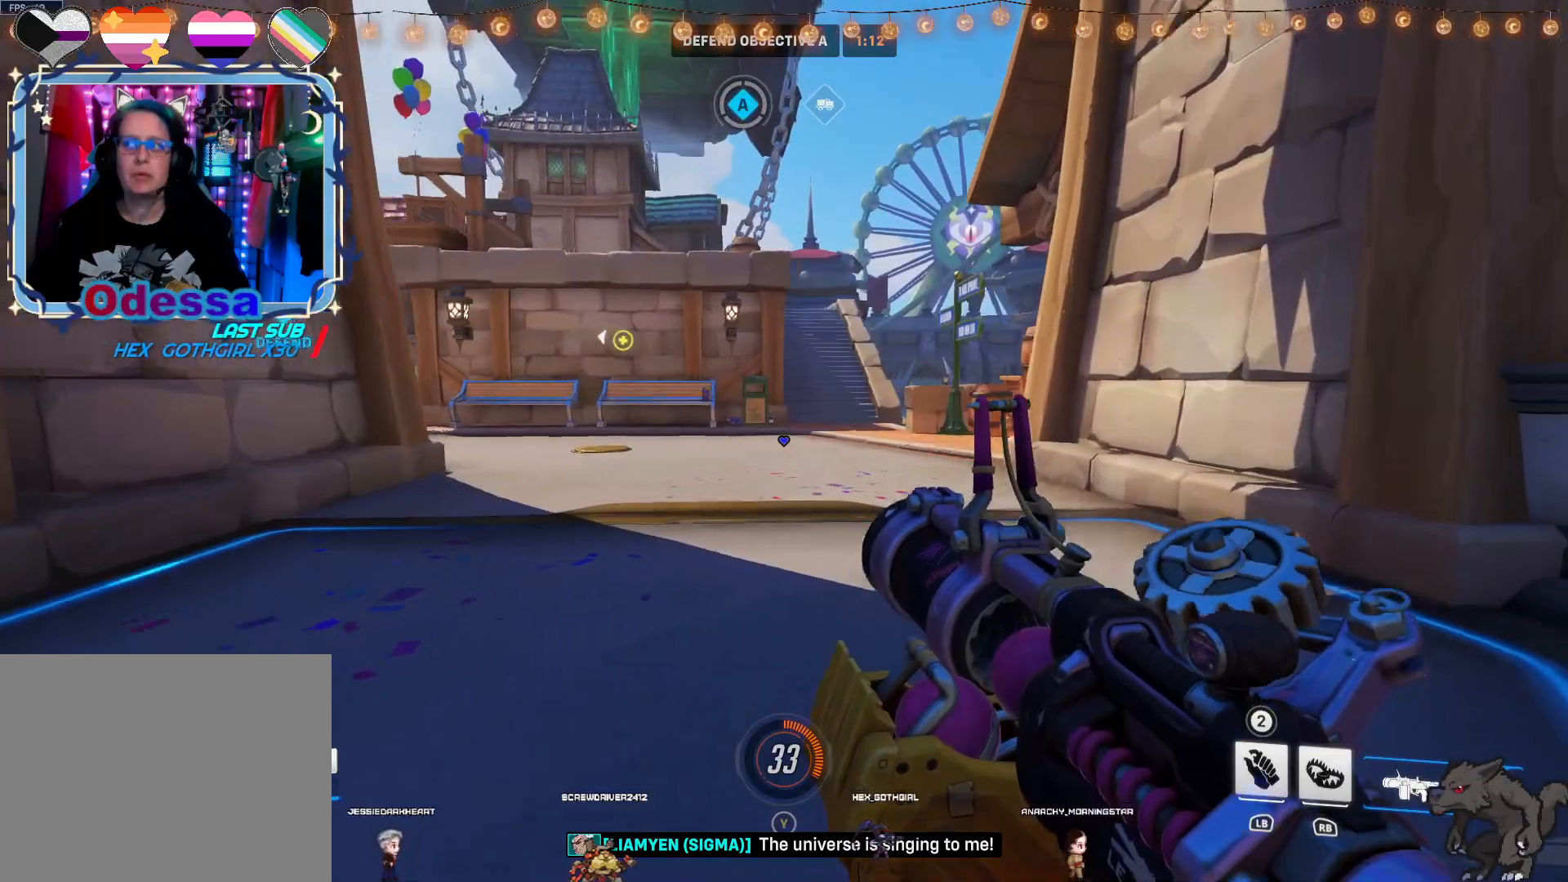
{"dt_ms": 500, "buttons": [], "left_stick": "up", "right_stick": "left", "events": [[33, "right_stick", "left"], [200, "right_stick", "center"], [250, "left_stick", "up"], [467, "right_stick", "left"]]}
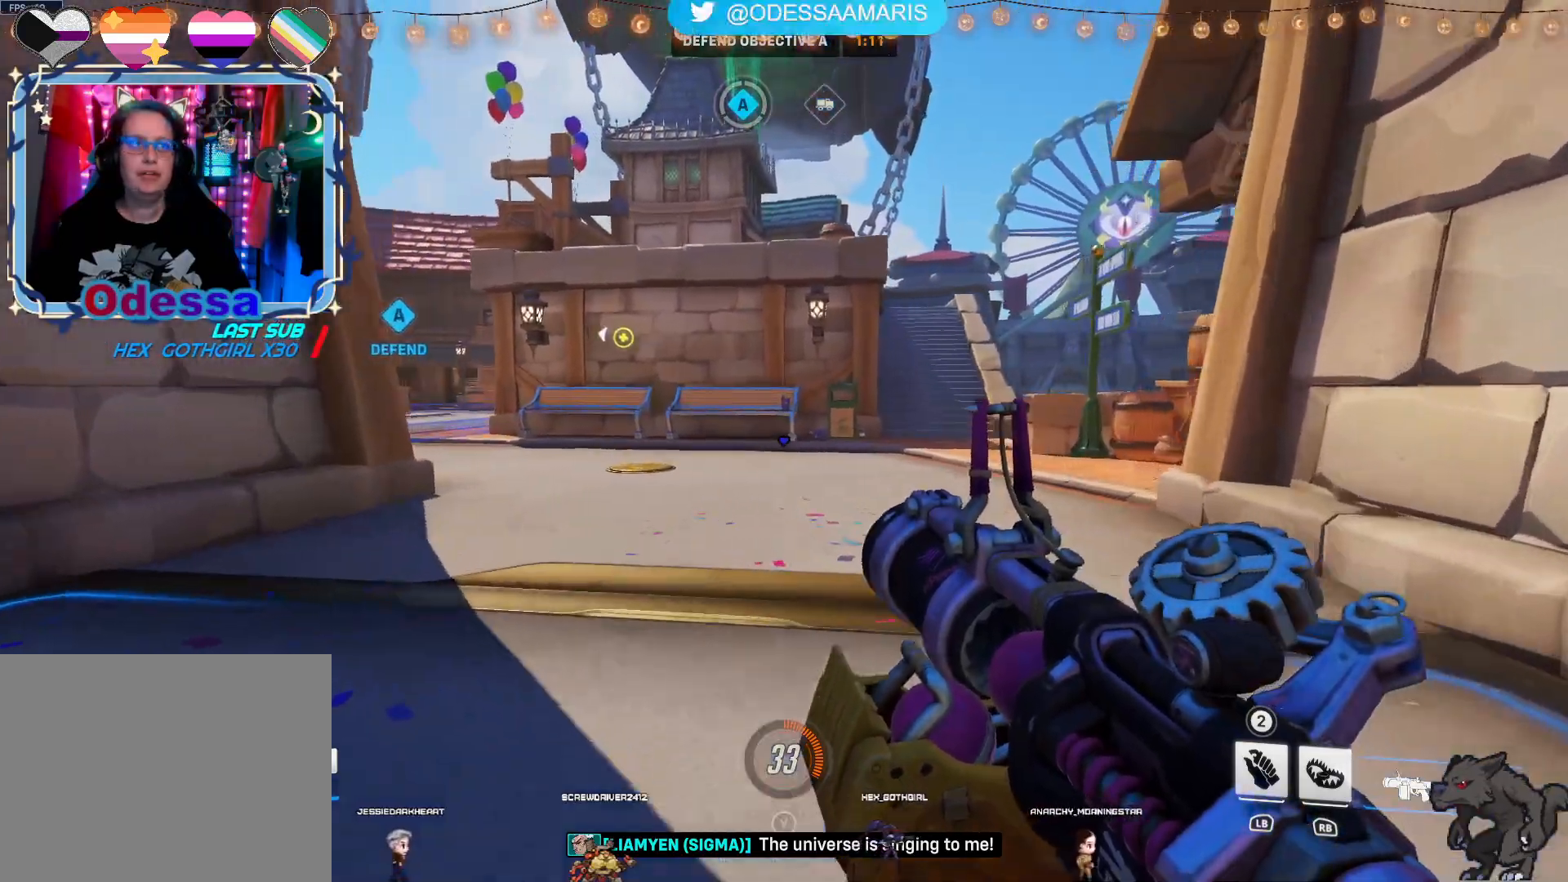
{"dt_ms": 500, "buttons": ["CROSS"], "left_stick": "up", "right_stick": "center", "events": [[233, "right_stick", "center"], [483, "CROSS", "down"]]}
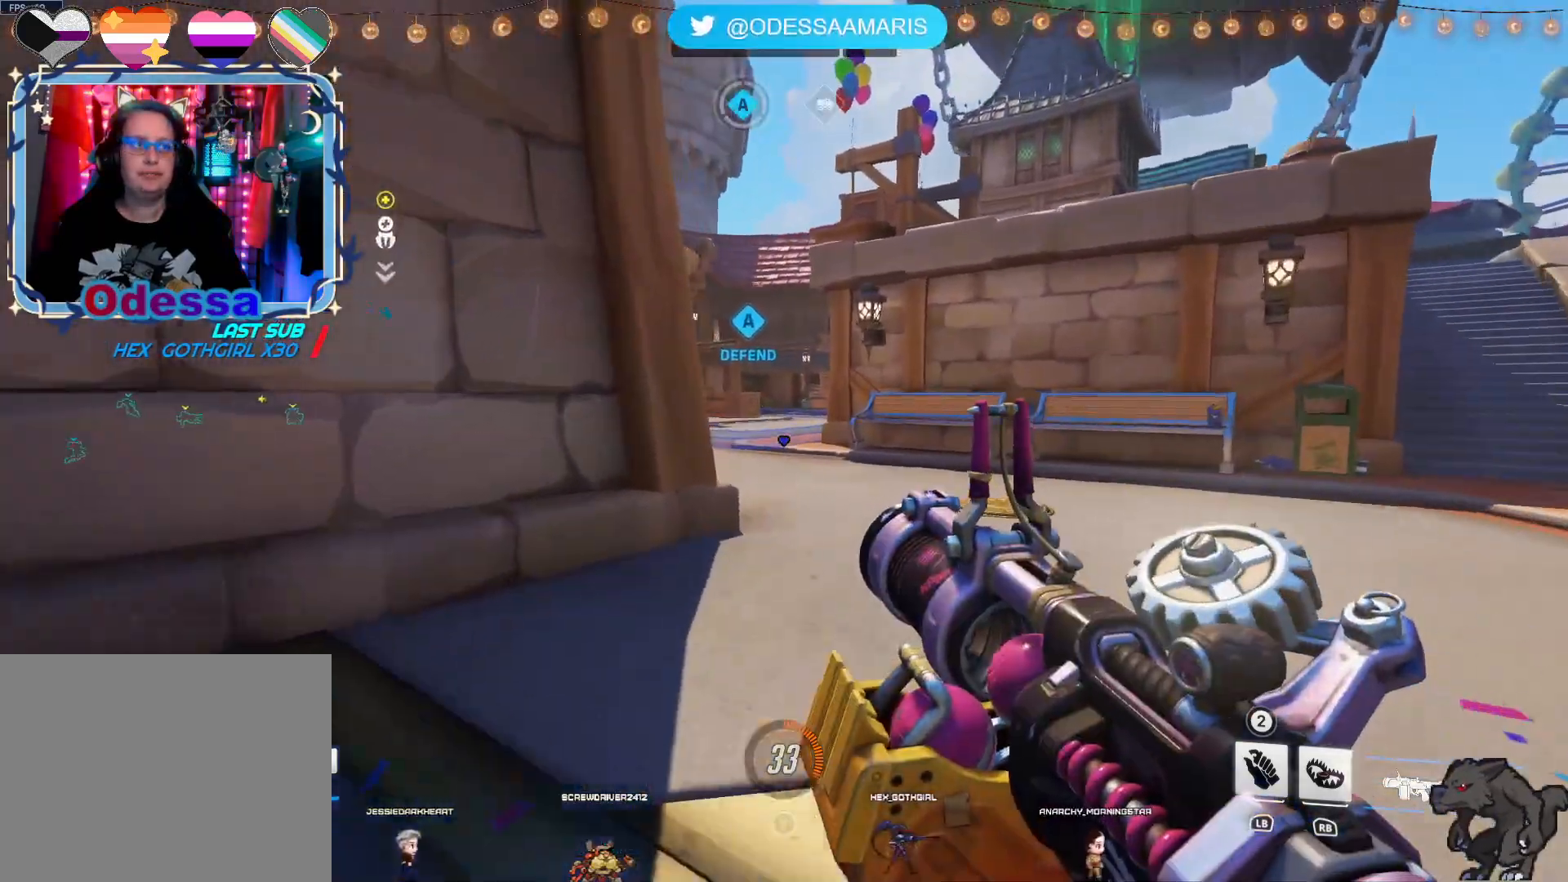
{"dt_ms": 500, "buttons": [], "left_stick": "up", "right_stick": "left", "events": [[117, "CROSS", "up"], [367, "right_stick", "left"]]}
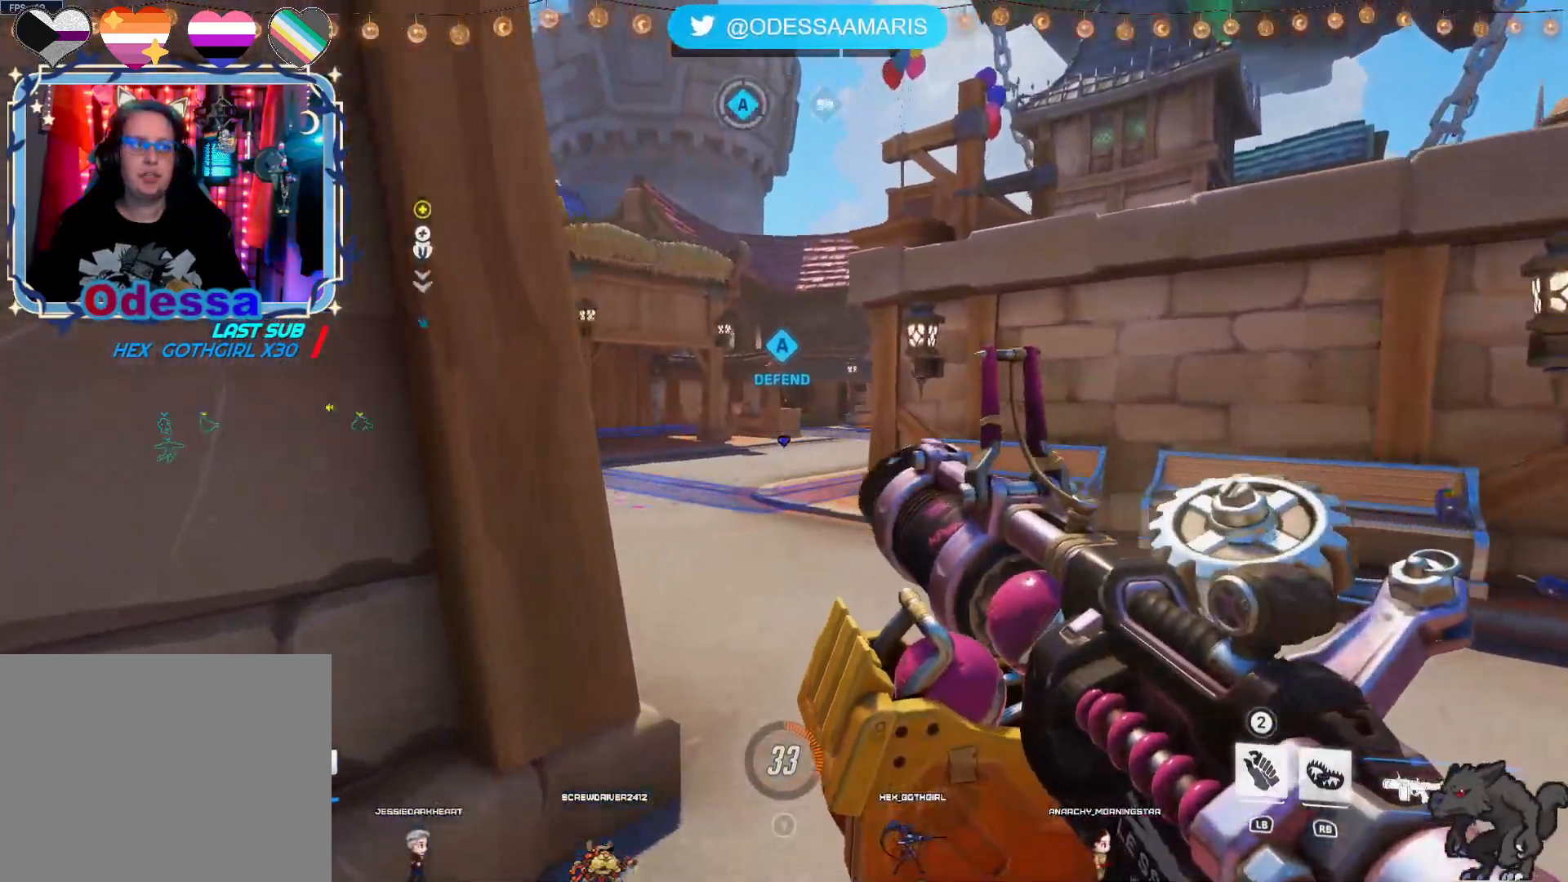
{"dt_ms": 500, "buttons": [], "left_stick": "up", "right_stick": "center", "events": [[17, "right_stick", "center"], [333, "CROSS", "down"], [433, "CROSS", "up"]]}
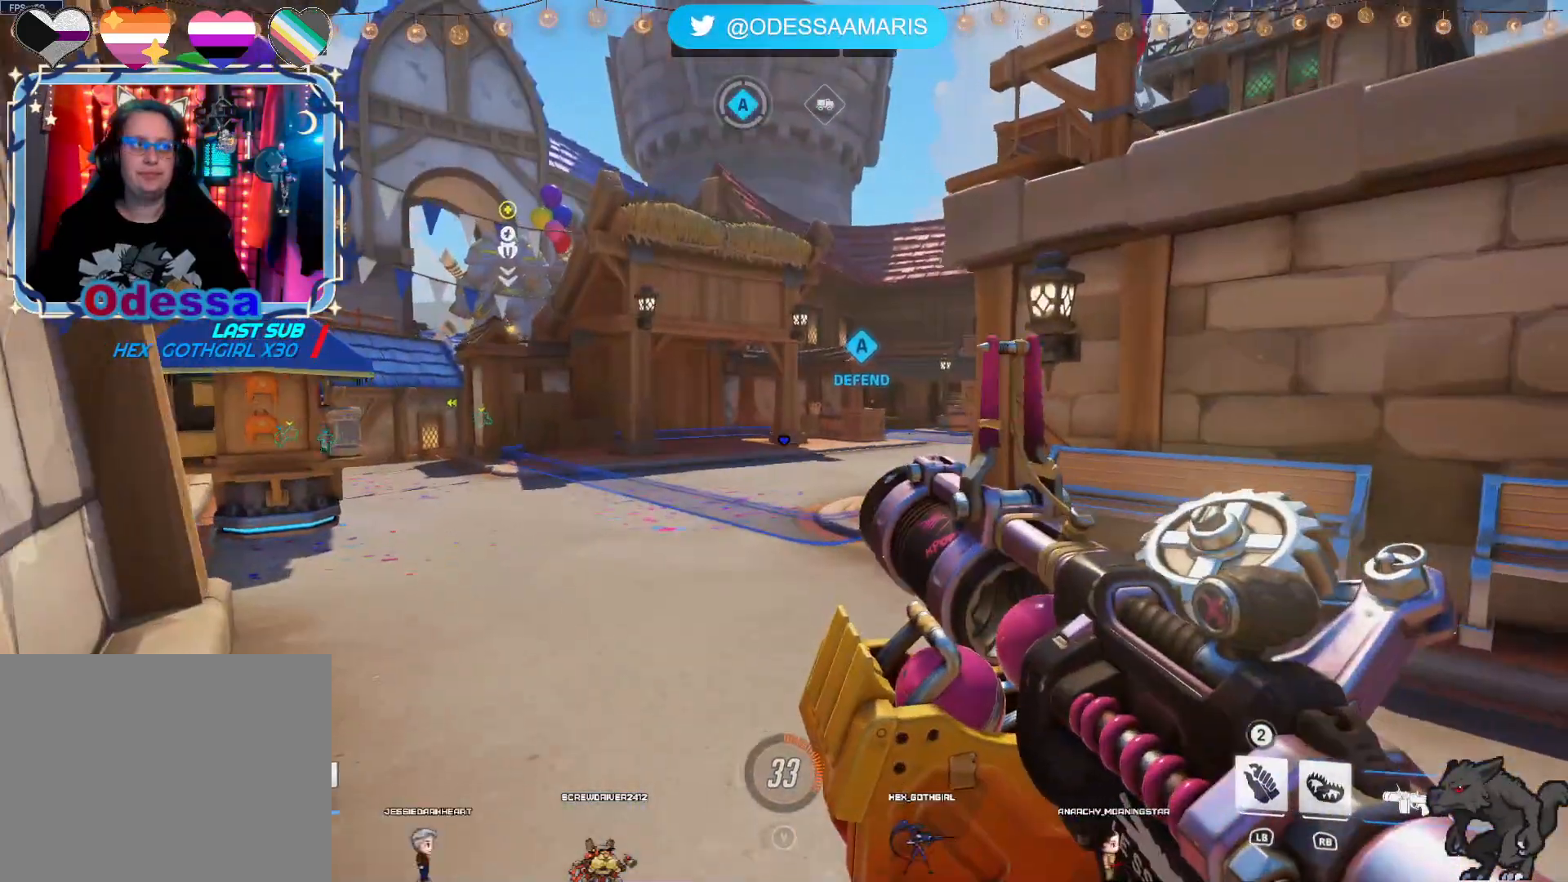
{"dt_ms": 500, "buttons": [], "left_stick": "up", "right_stick": "center", "events": [[167, "right_stick", "left"], [467, "right_stick", "center"]]}
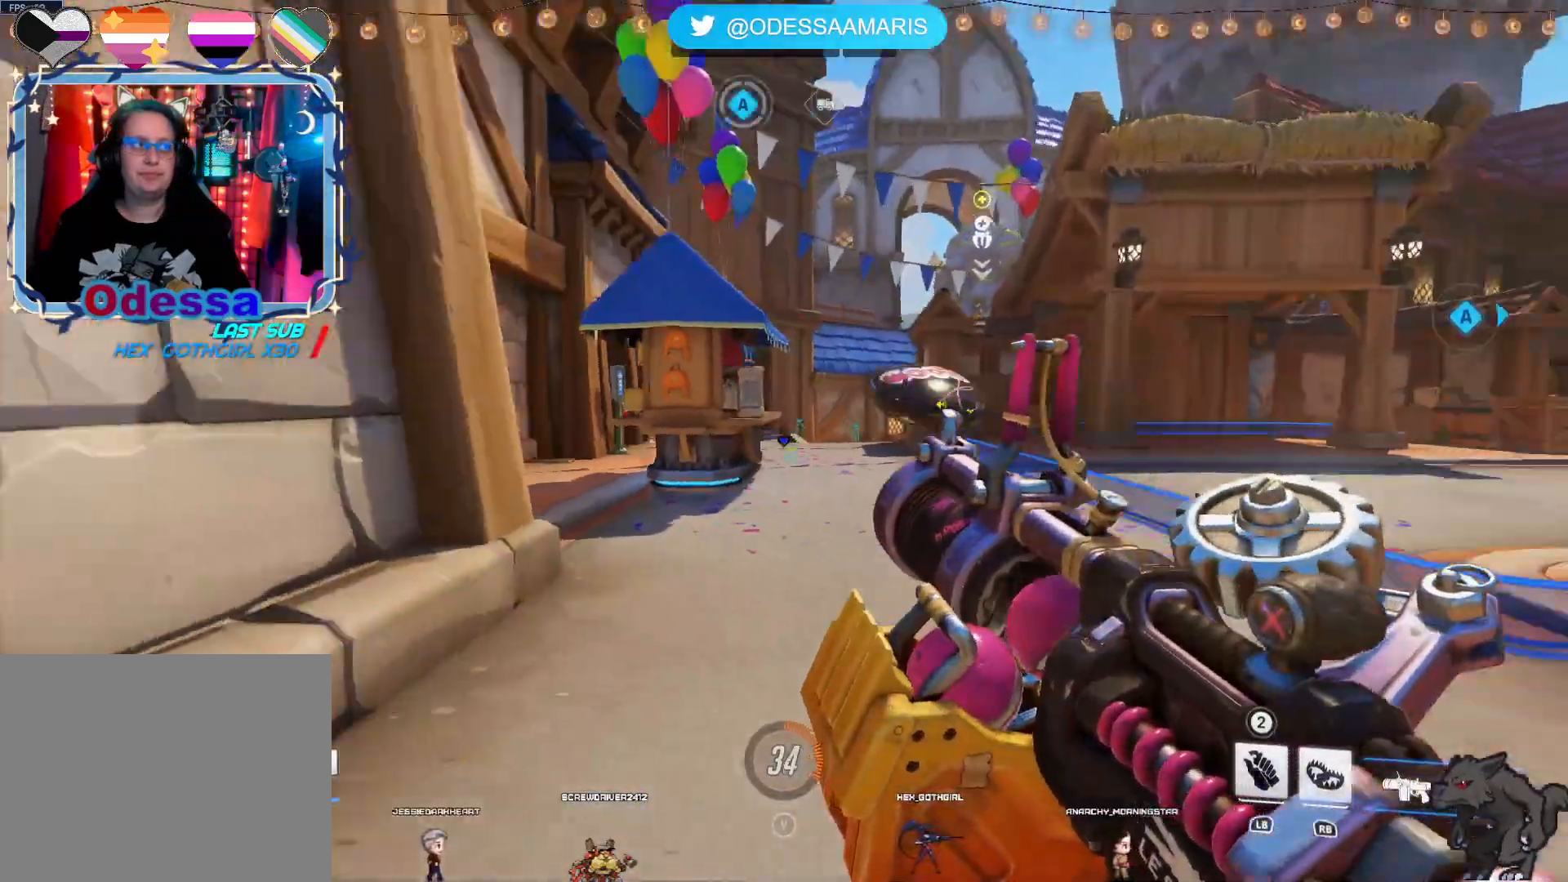
{"dt_ms": 500, "buttons": [], "left_stick": "up", "right_stick": "center", "events": []}
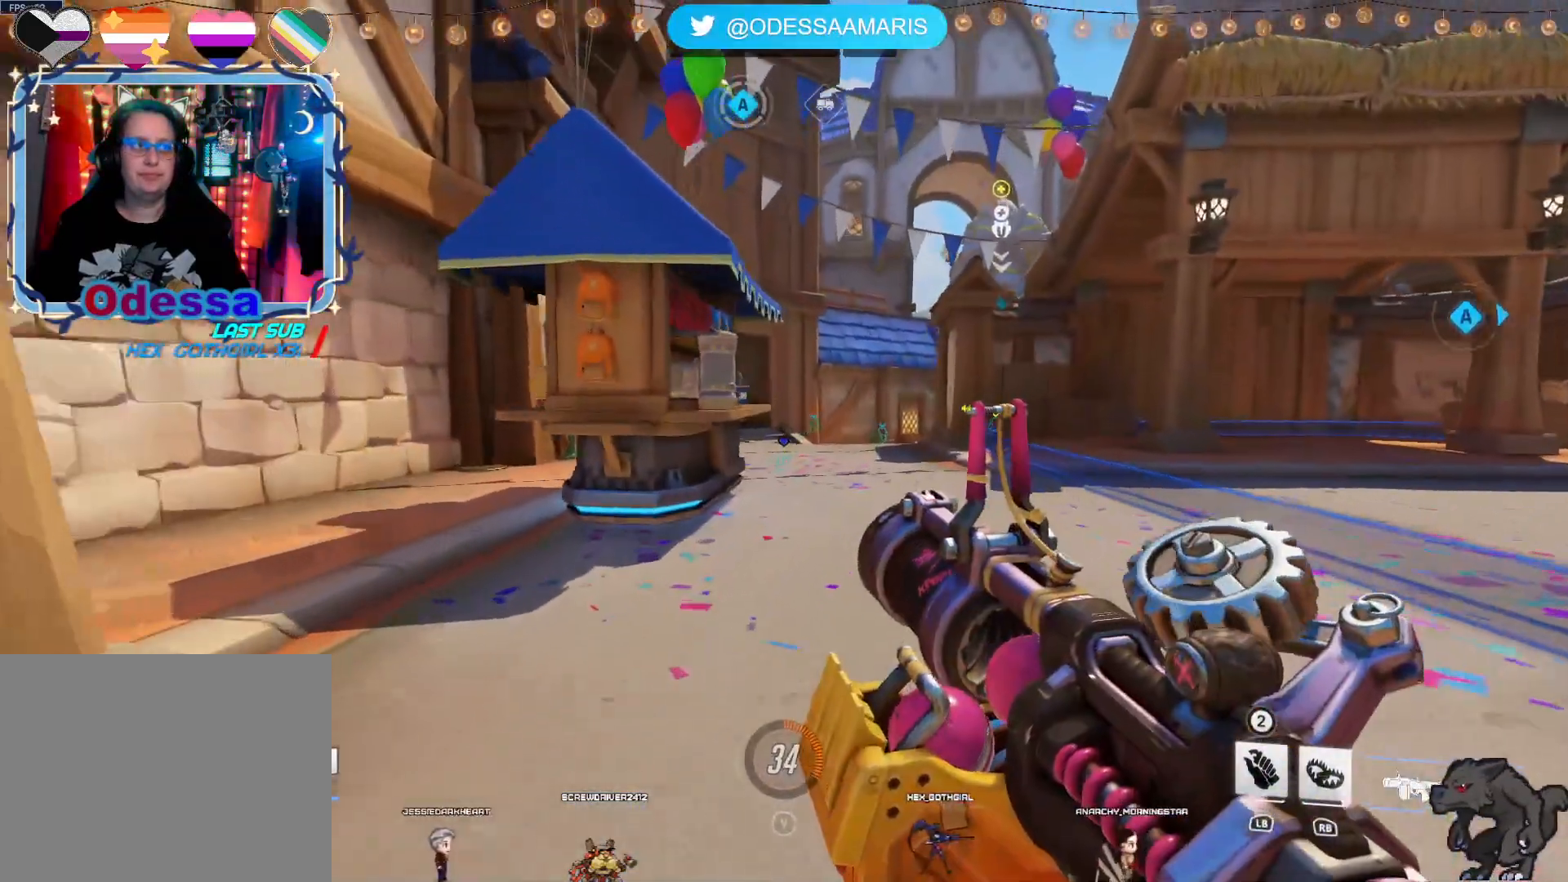
{"dt_ms": 500, "buttons": [], "left_stick": "up", "right_stick": "center", "events": []}
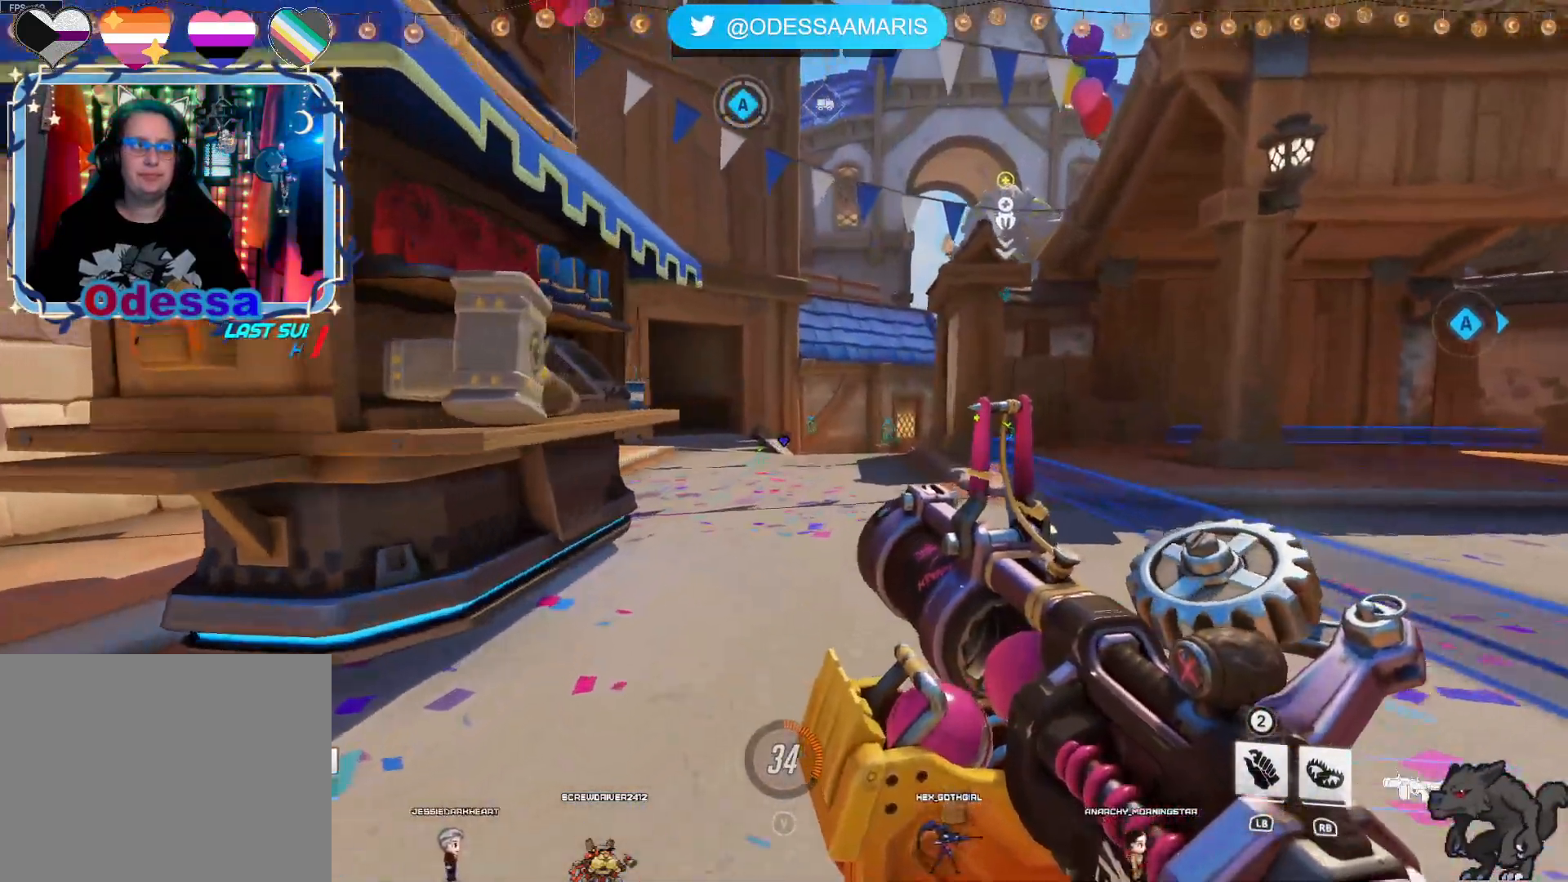
{"dt_ms": 500, "buttons": [], "left_stick": "up", "right_stick": "center", "events": [[250, "CROSS", "down"], [383, "CROSS", "up"]]}
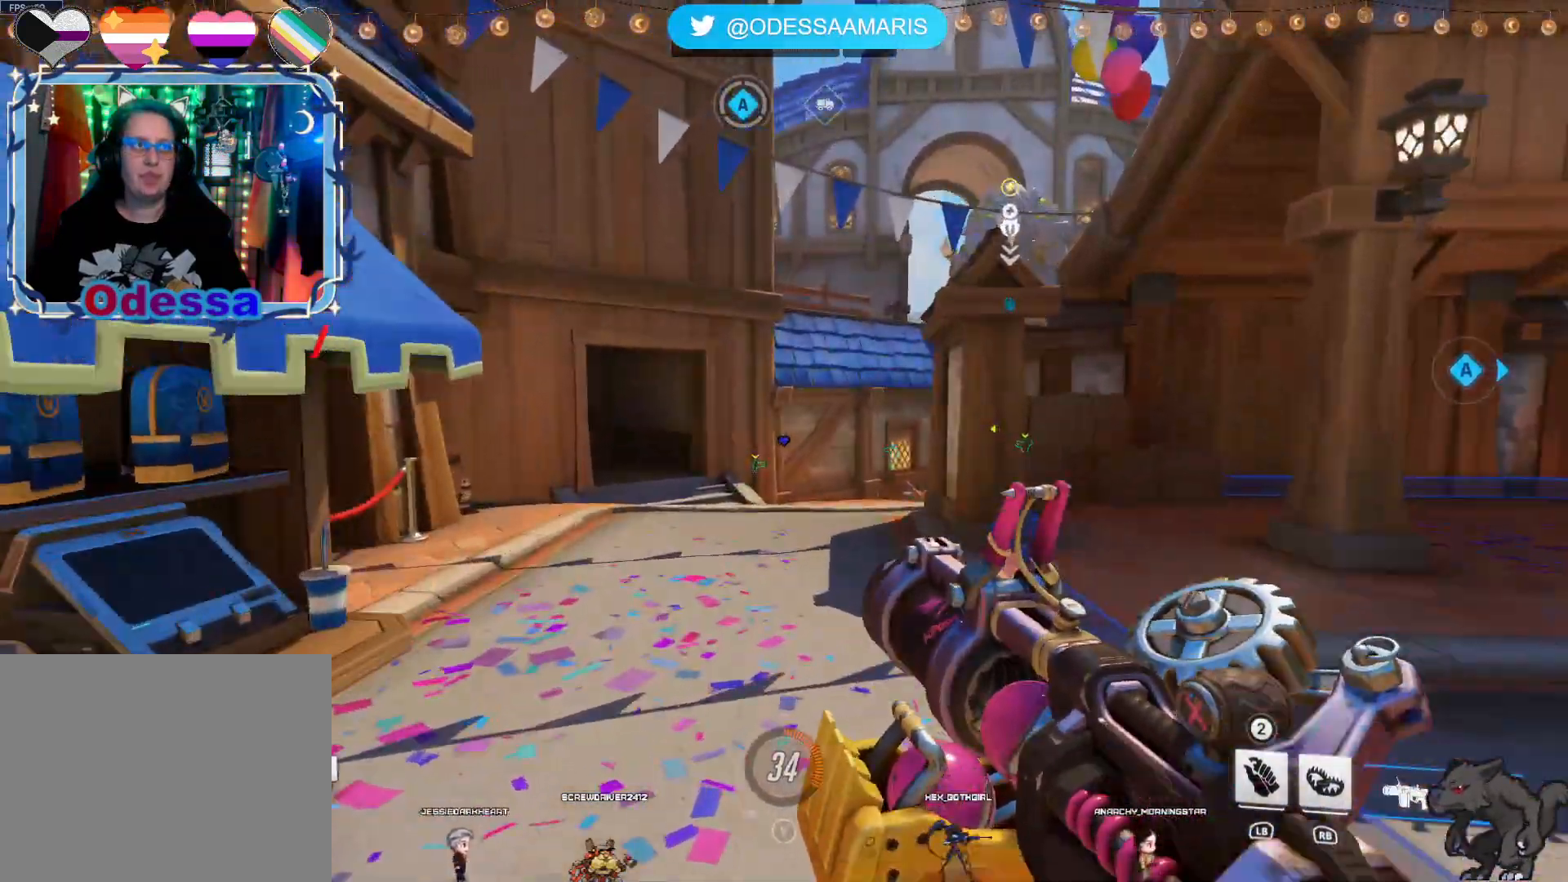
{"dt_ms": 500, "buttons": [], "left_stick": "up", "right_stick": "center", "events": []}
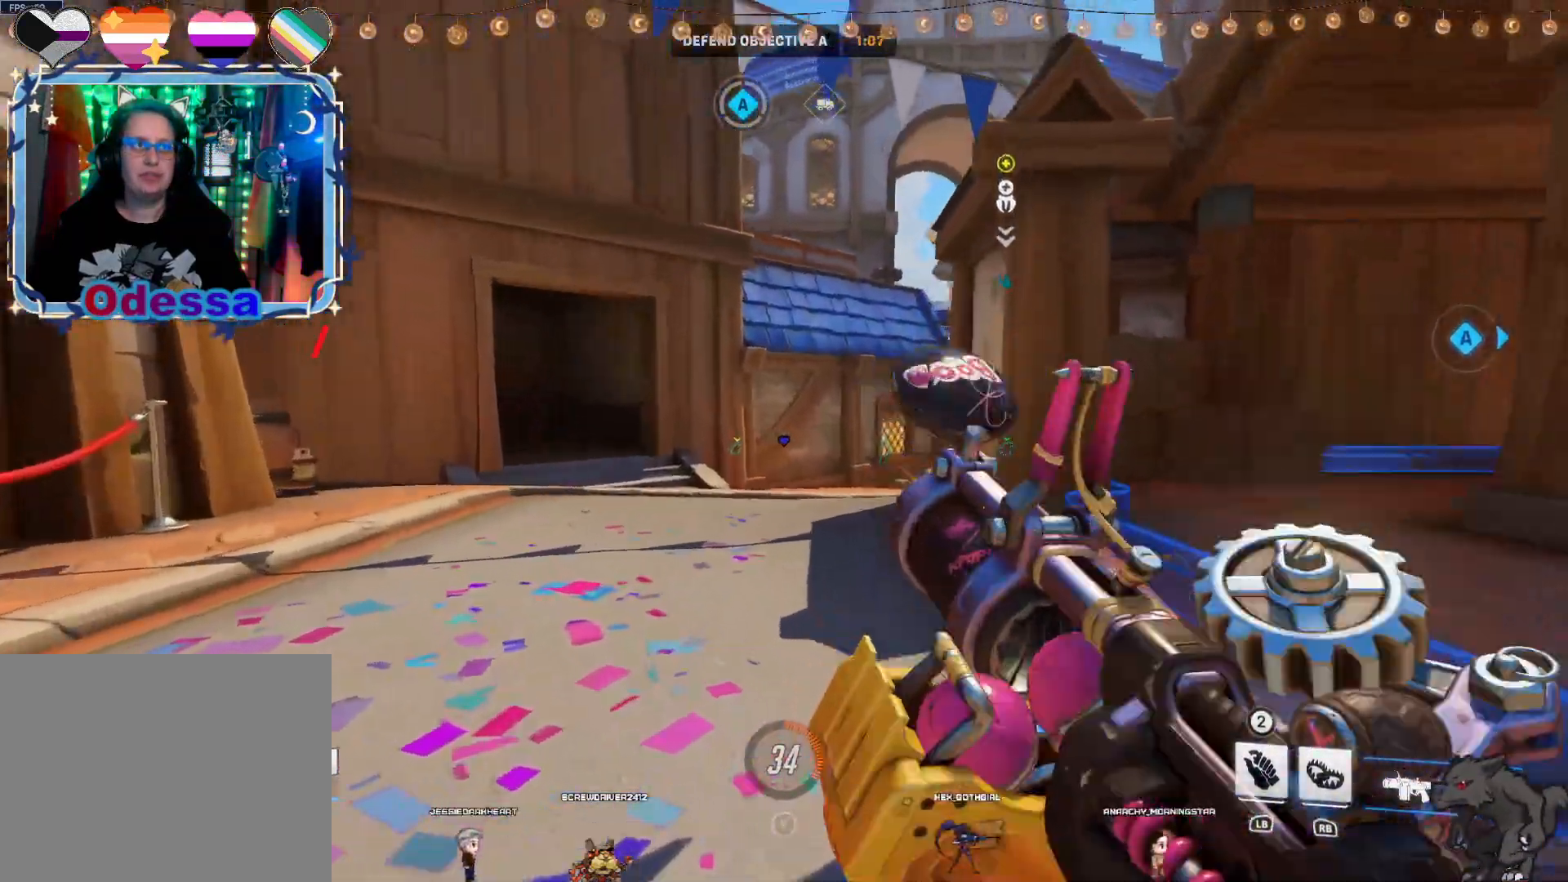
{"dt_ms": 500, "buttons": [], "left_stick": "up", "right_stick": "center", "events": [[200, "CROSS", "down"], [283, "CROSS", "up"]]}
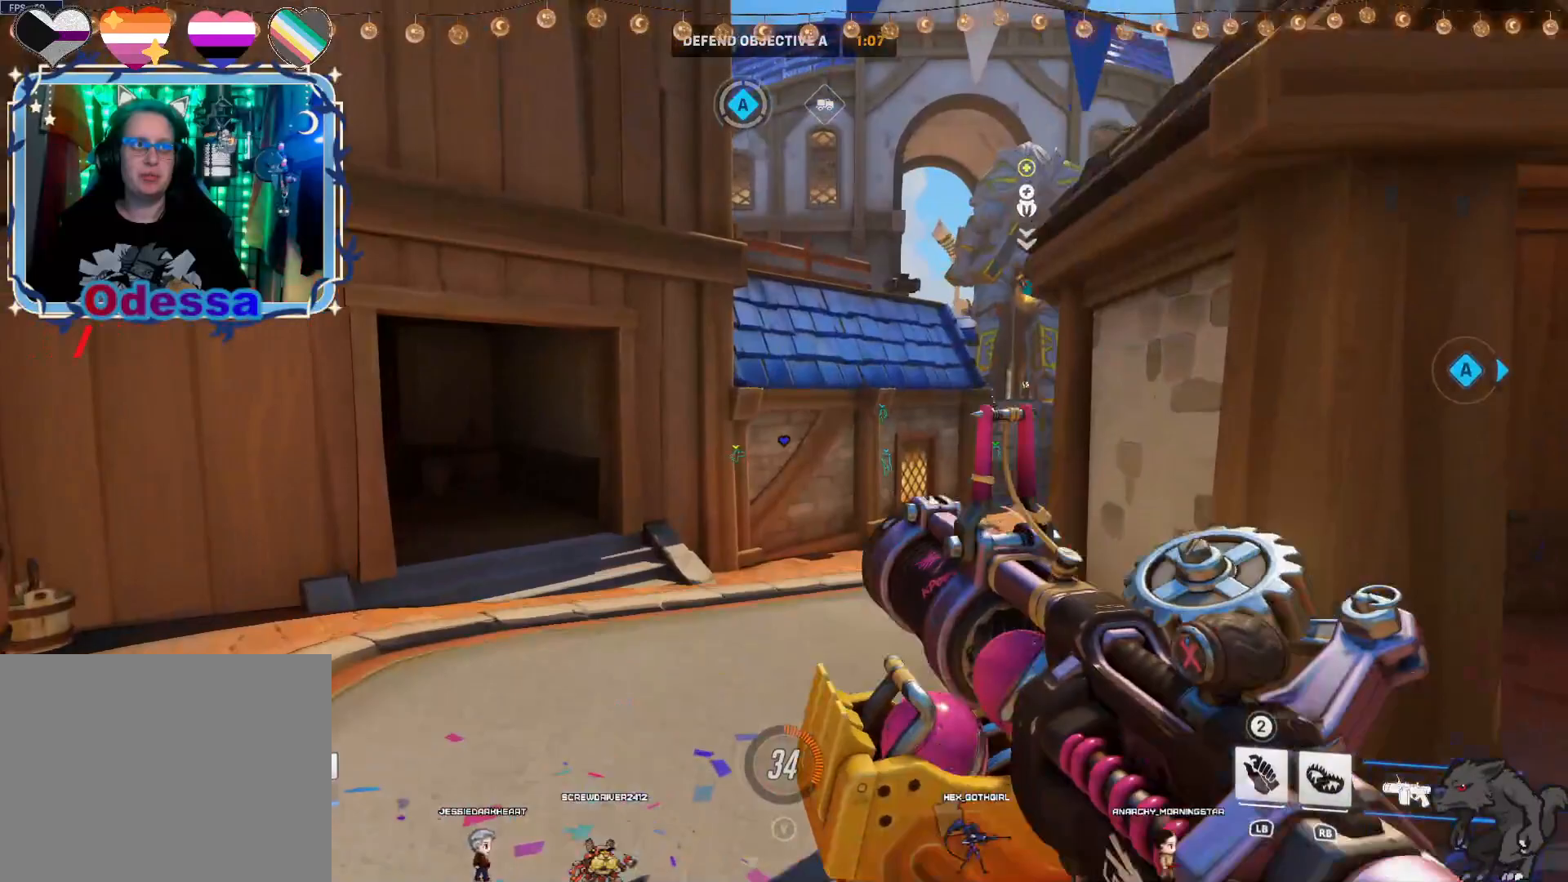
{"dt_ms": 500, "buttons": [], "left_stick": "up", "right_stick": "center", "events": [[133, "right_stick", "right"], [217, "left_stick", "up-left"], [333, "right_stick", "center"], [400, "left_stick", "up"]]}
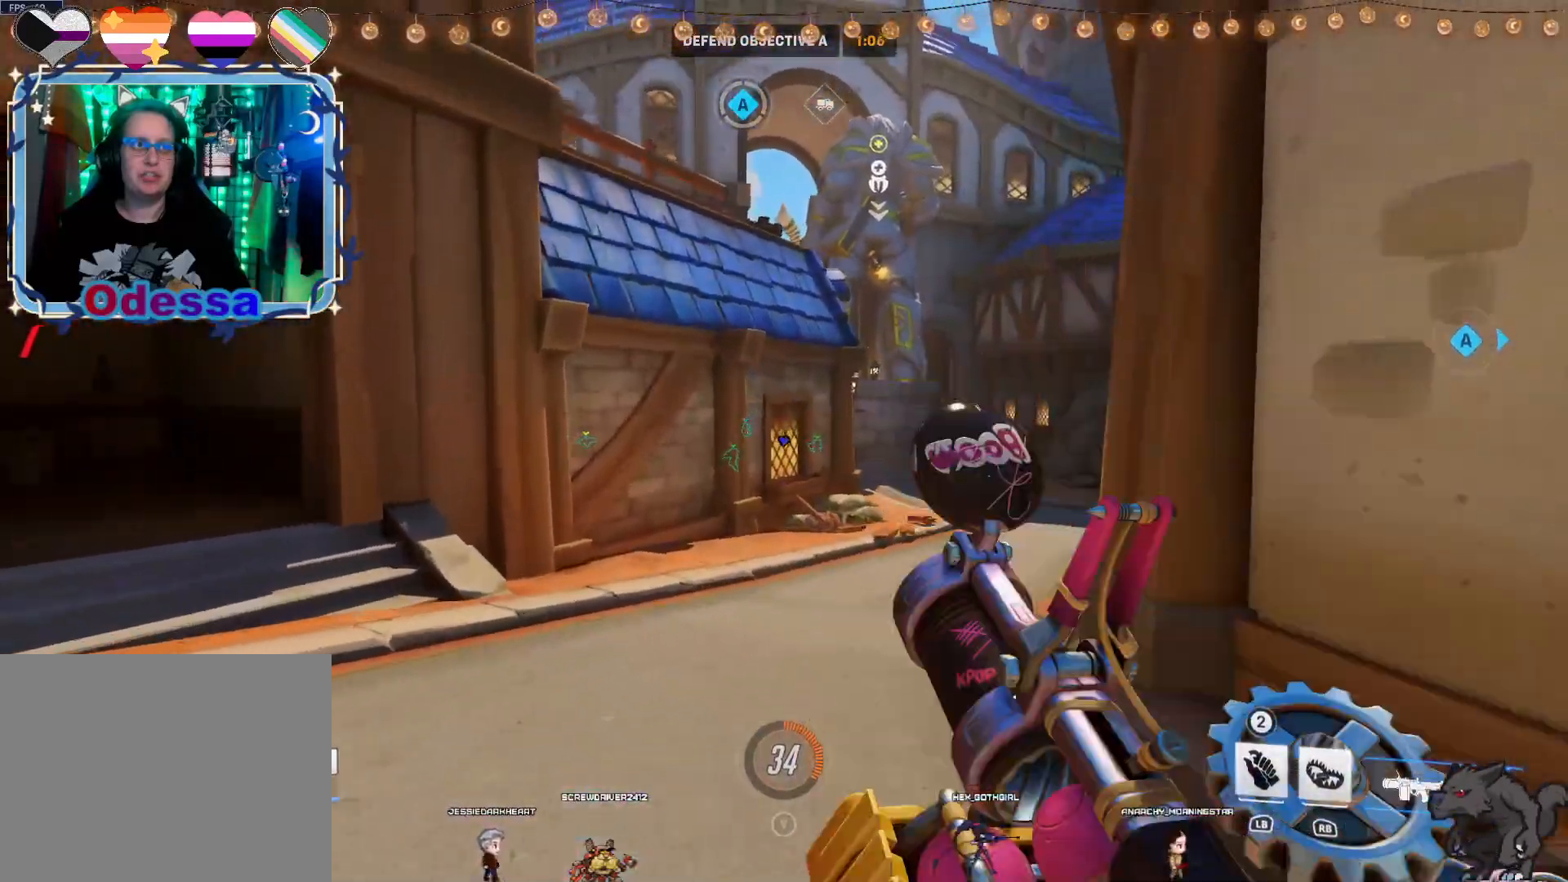
{"dt_ms": 500, "buttons": [], "left_stick": "up", "right_stick": "right", "events": [[83, "CROSS", "down"], [167, "CROSS", "up"], [383, "right_stick", "right"]]}
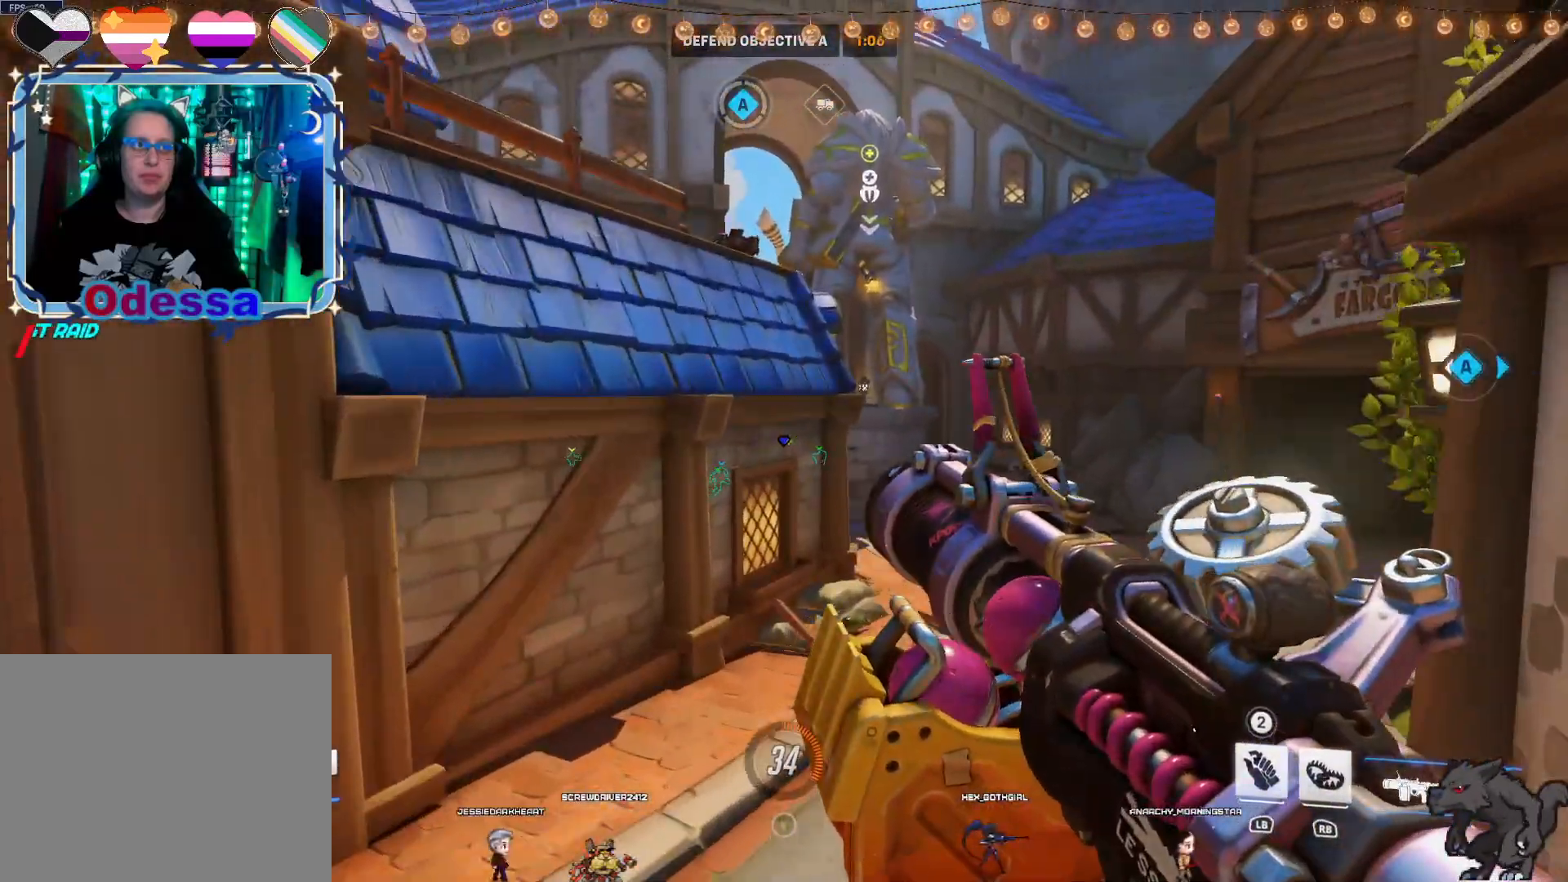
{"dt_ms": 500, "buttons": ["CROSS"], "left_stick": "up", "right_stick": "center", "events": [[67, "right_stick", "center"], [483, "CROSS", "down"]]}
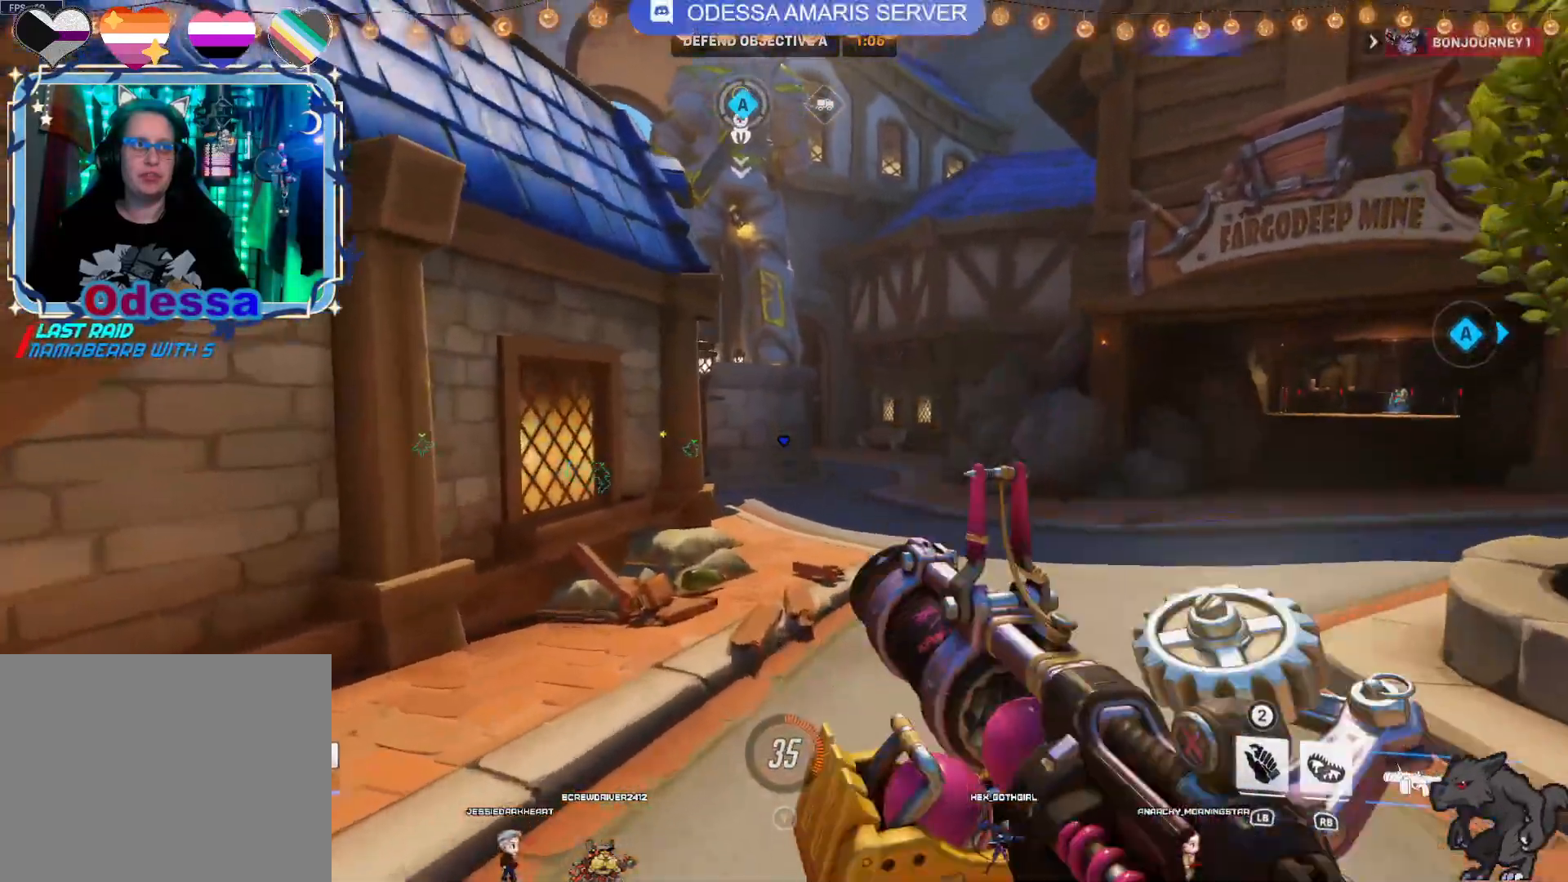
{"dt_ms": 500, "buttons": [], "left_stick": "up", "right_stick": "left", "events": [[100, "CROSS", "up"], [467, "right_stick", "left"]]}
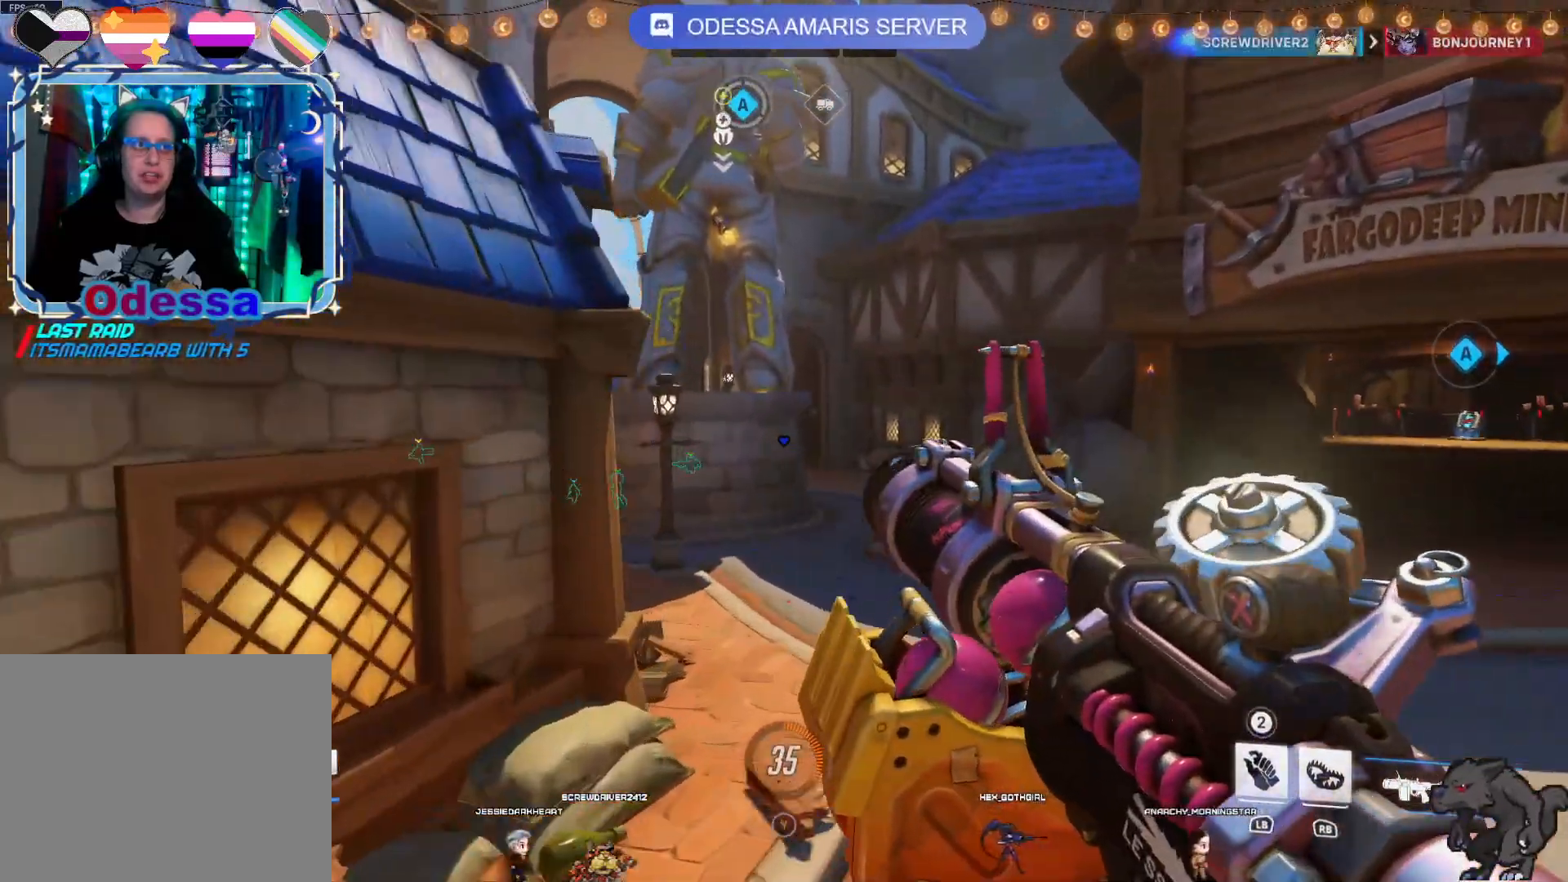
{"dt_ms": 500, "buttons": ["CROSS"], "left_stick": "up", "right_stick": "center", "events": [[83, "right_stick", "center"], [417, "CROSS", "down"]]}
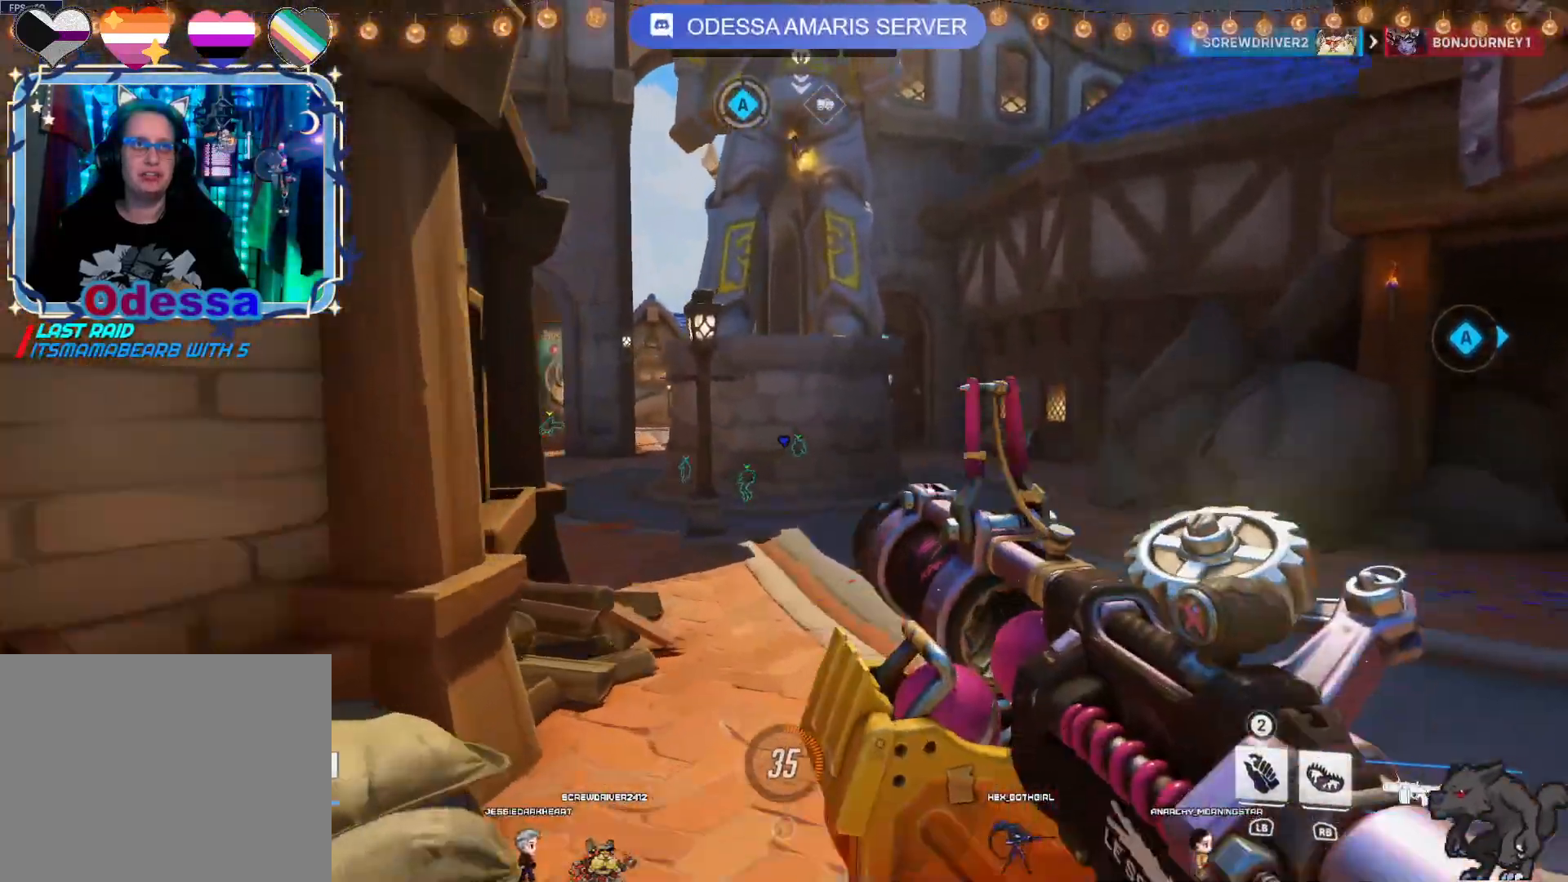
{"dt_ms": 500, "buttons": [], "left_stick": "up", "right_stick": "center", "events": [[17, "CROSS", "up"], [283, "right_stick", "left"], [433, "right_stick", "center"]]}
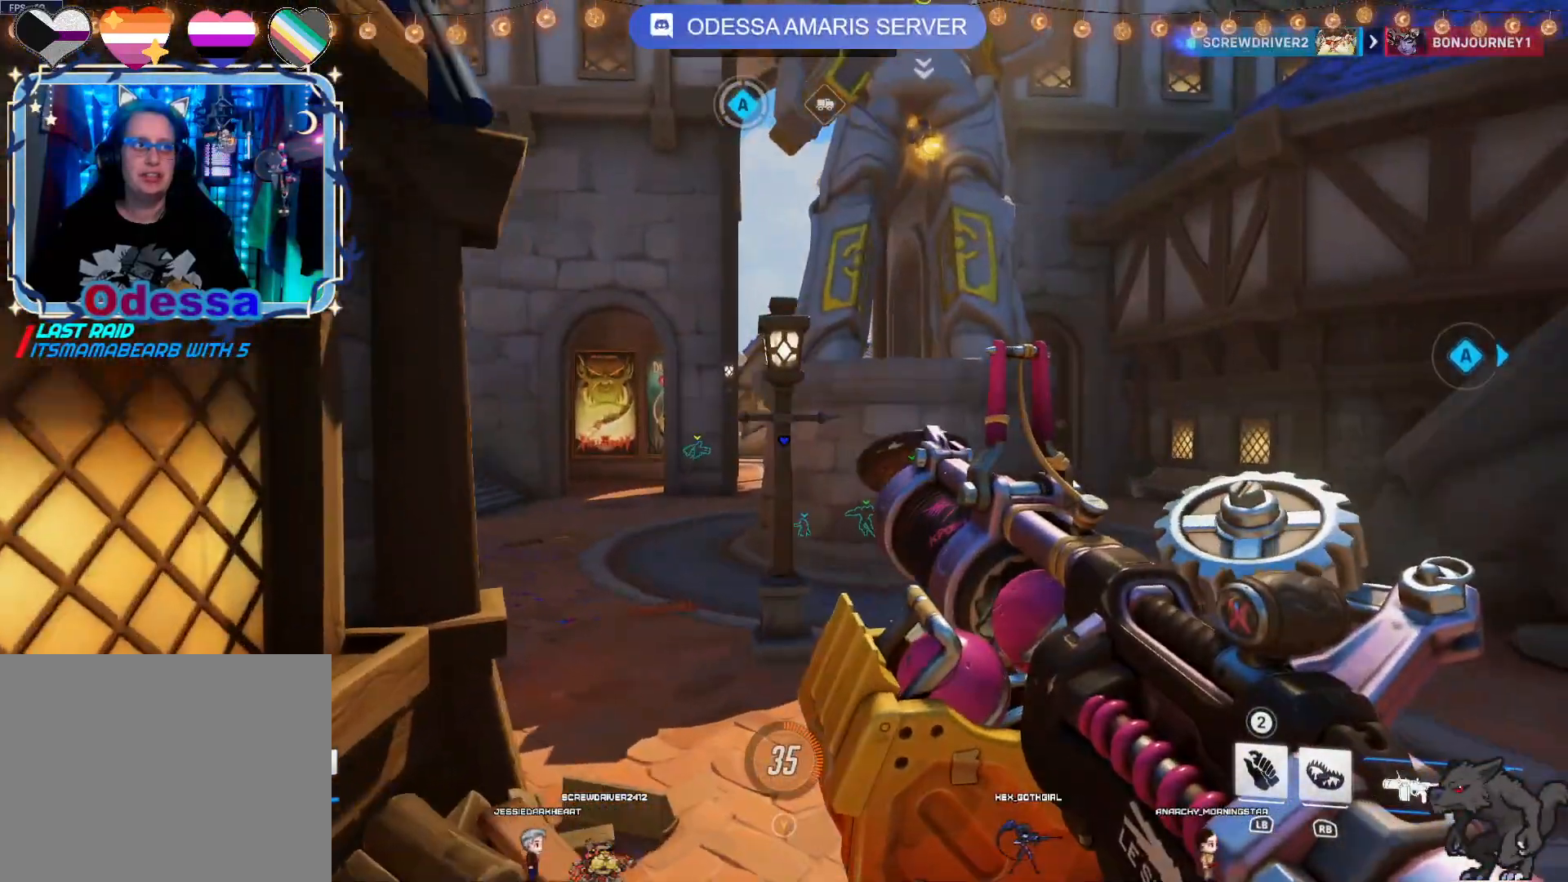
{"dt_ms": 500, "buttons": [], "left_stick": "up", "right_stick": "center", "events": []}
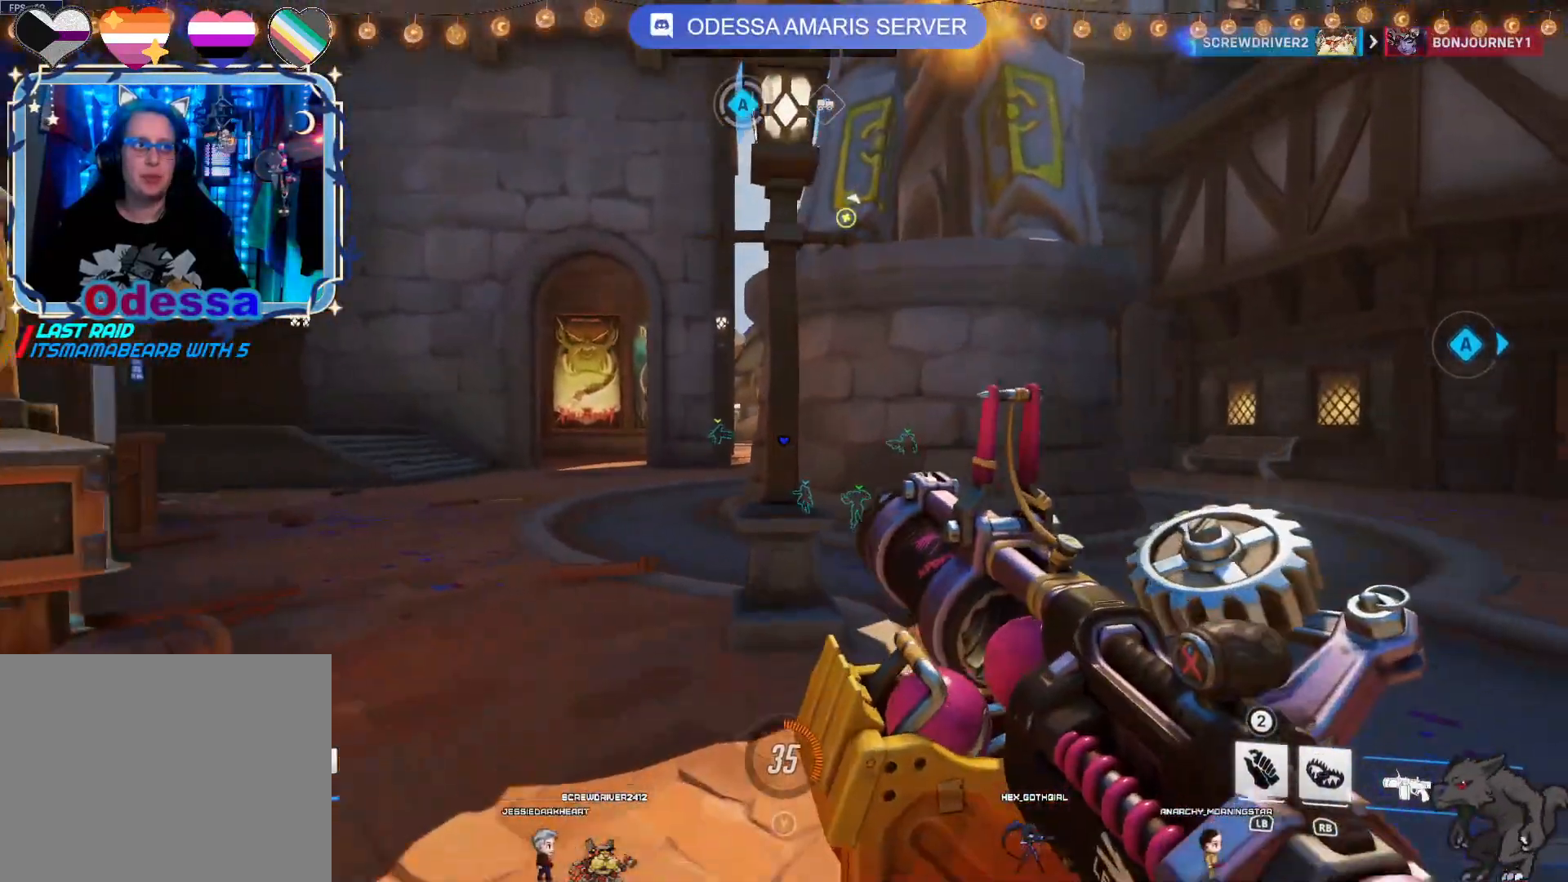
{"dt_ms": 1000, "buttons": [], "left_stick": "up", "right_stick": "center"}
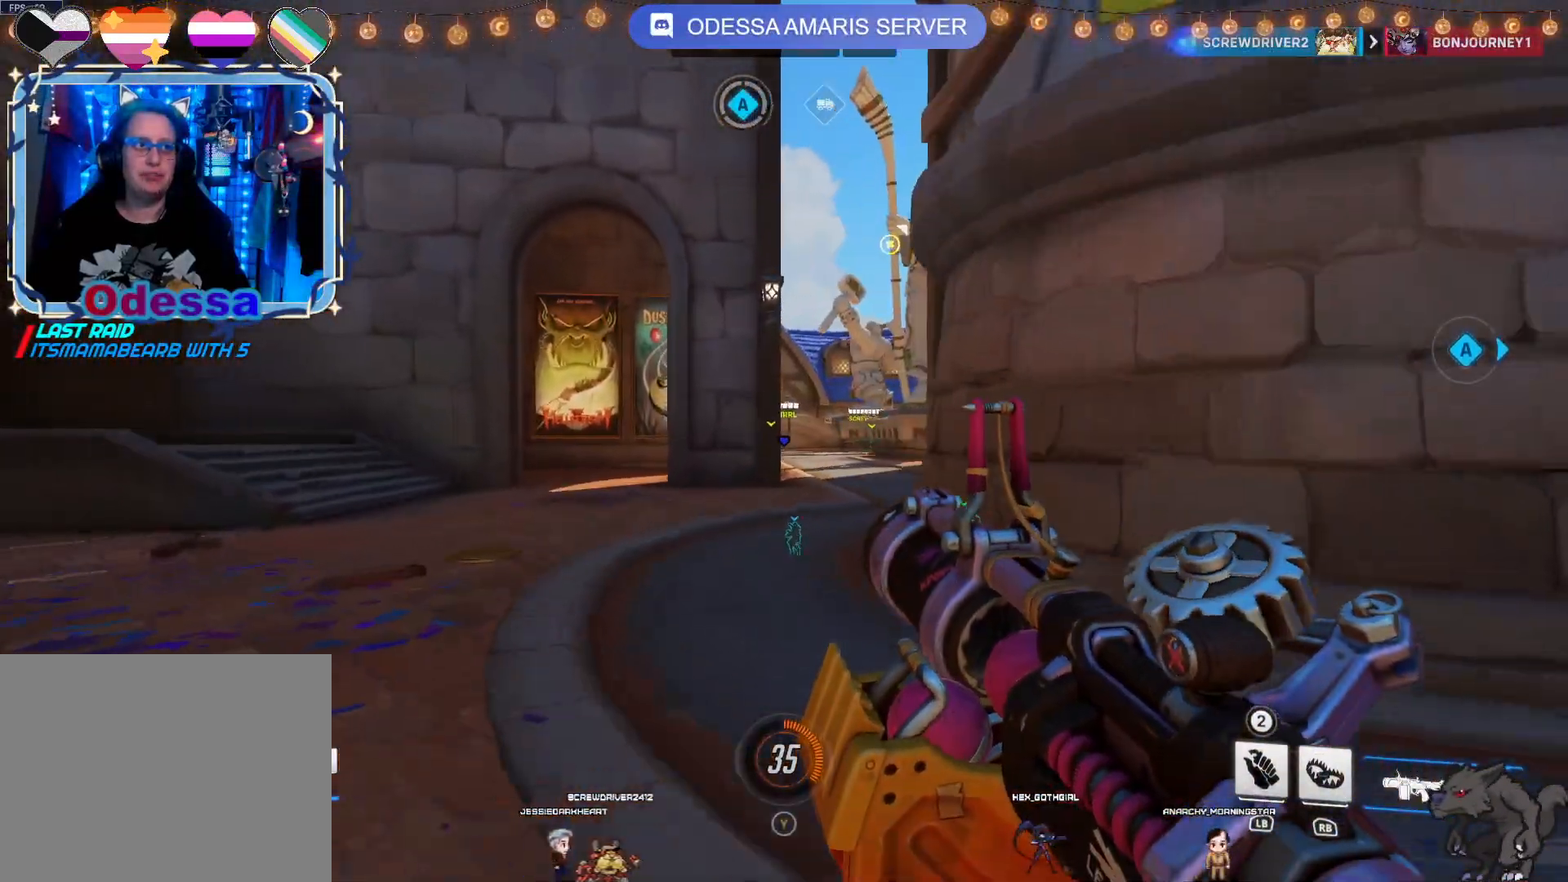
{"dt_ms": 500, "buttons": [], "left_stick": "up", "right_stick": "center", "events": [[200, "right_stick", "up-right"], [317, "right_stick", "center"]]}
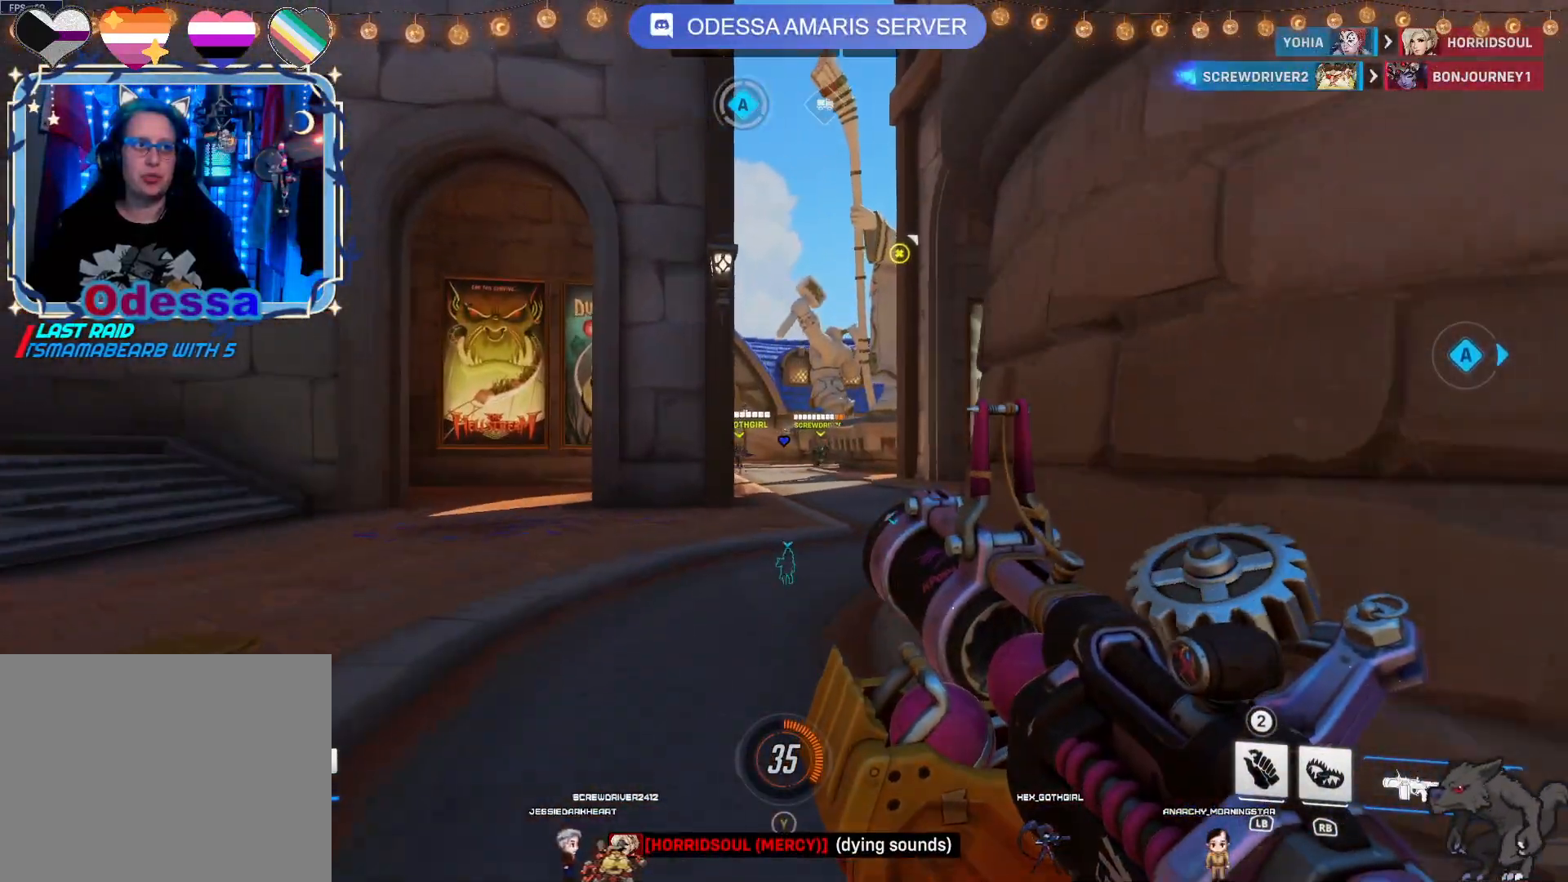
{"dt_ms": 500, "buttons": [], "left_stick": "up", "right_stick": "down", "events": [[483, "right_stick", "down"]]}
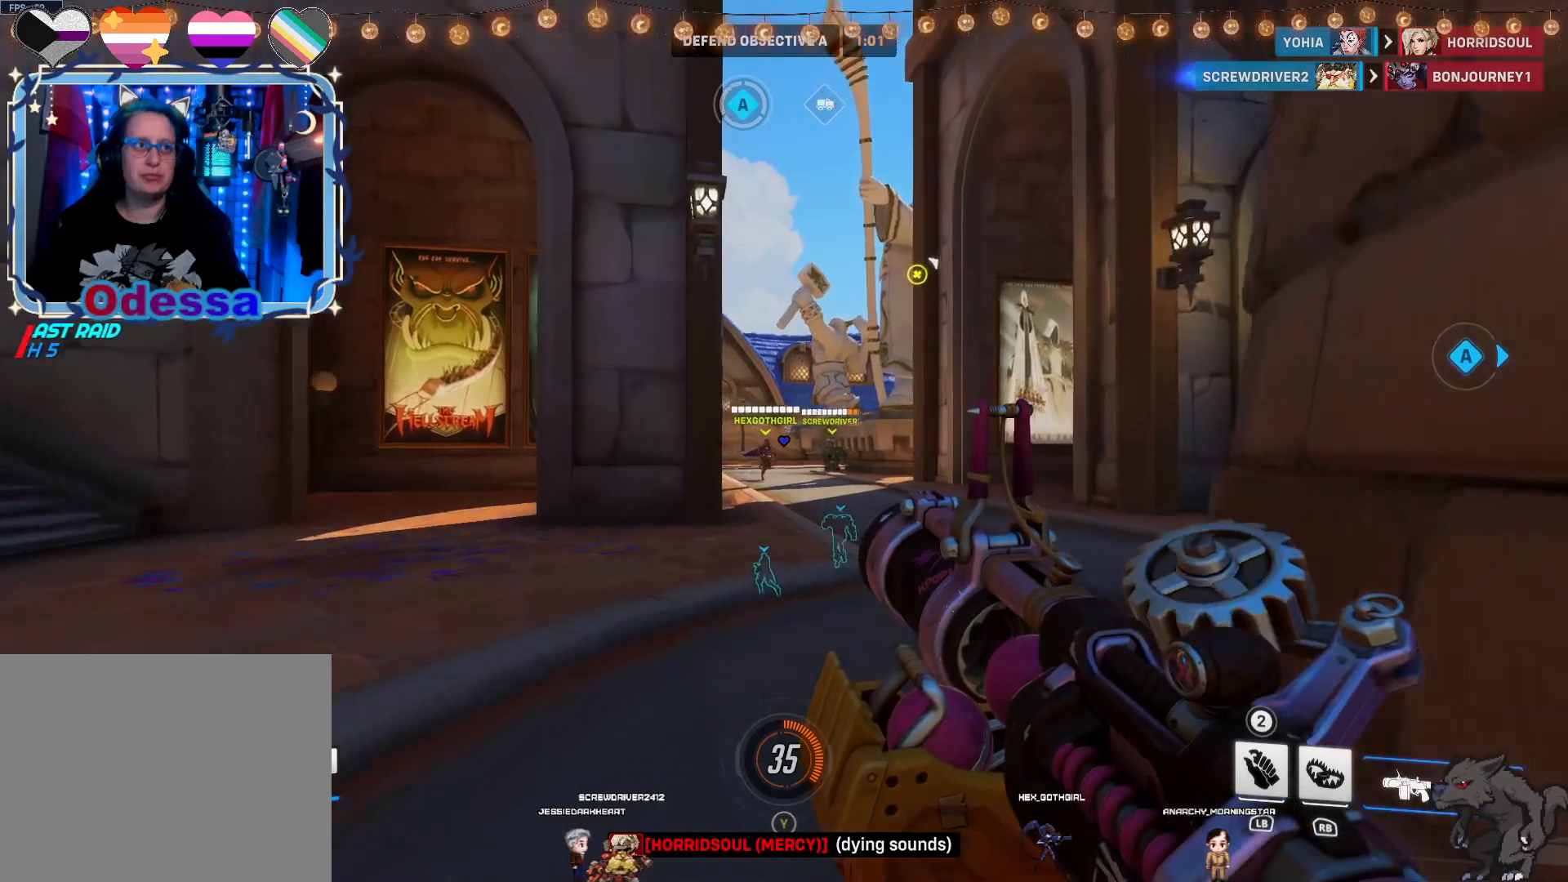
{"dt_ms": 500, "buttons": [], "left_stick": "up", "right_stick": "center", "events": [[133, "right_stick", "center"]]}
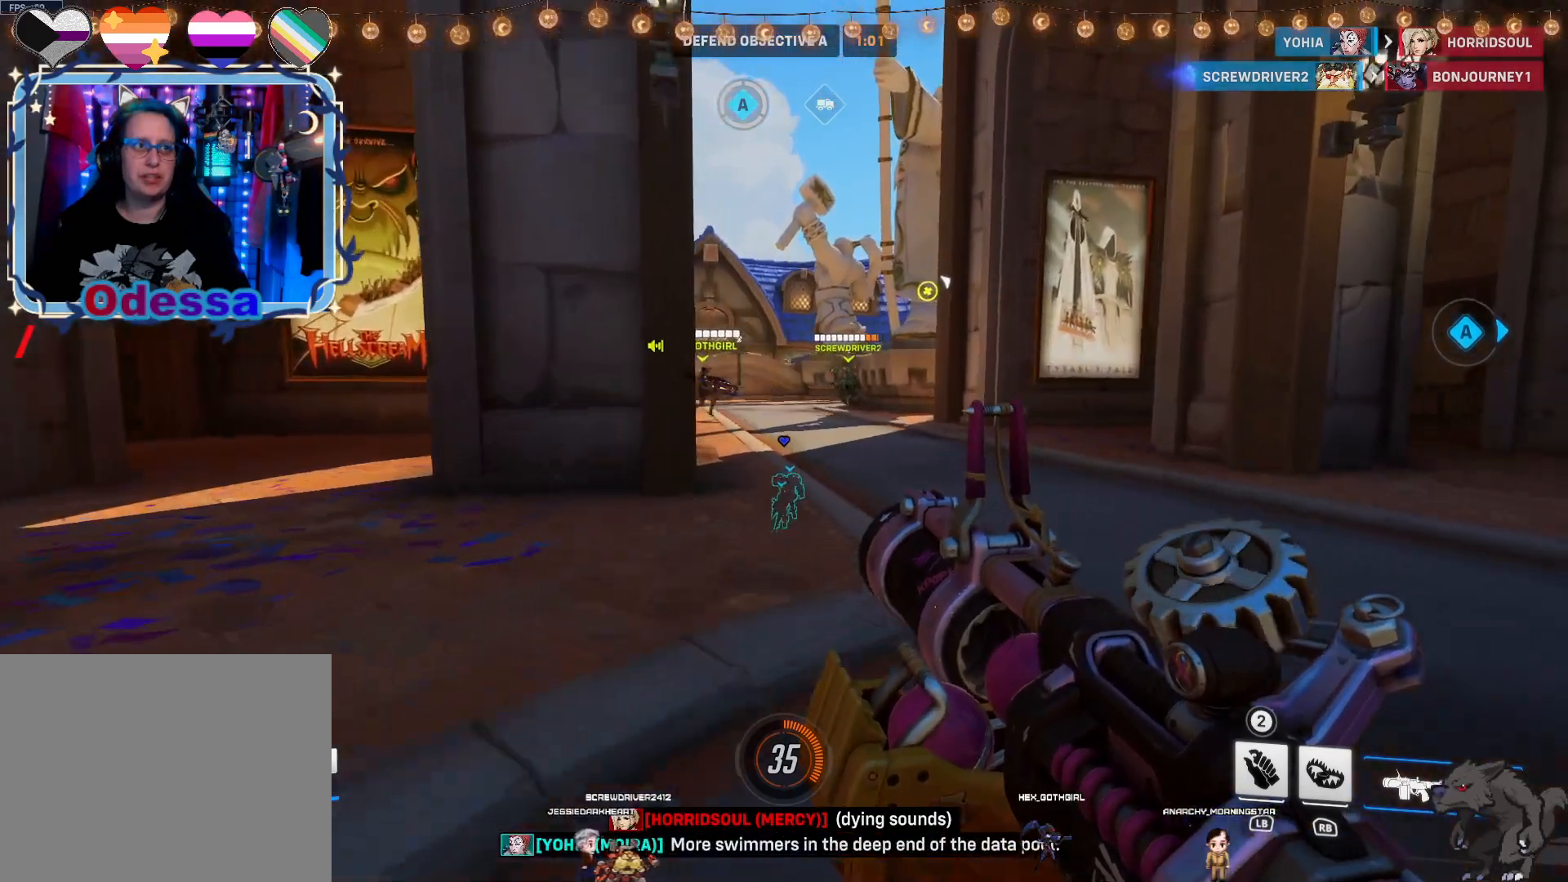
{"dt_ms": 500, "buttons": [], "left_stick": "up", "right_stick": "up-left", "events": [[500, "right_stick", "up-left"]]}
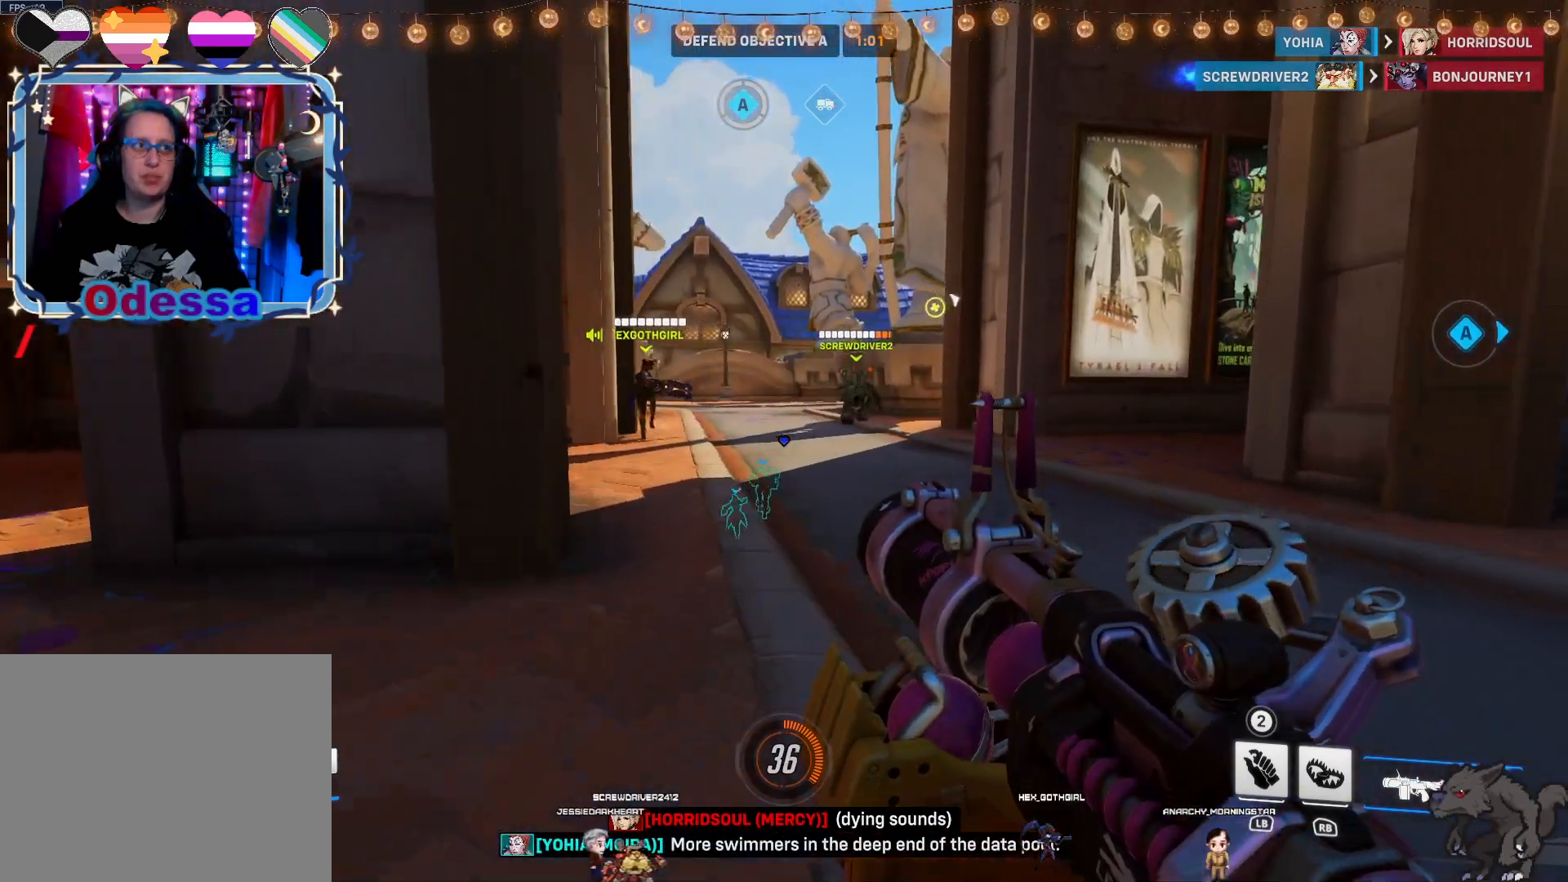
{"dt_ms": 500, "buttons": [], "left_stick": "down", "right_stick": "center", "events": [[100, "right_stick", "center"], [400, "left_stick", "right"], [500, "left_stick", "down"]]}